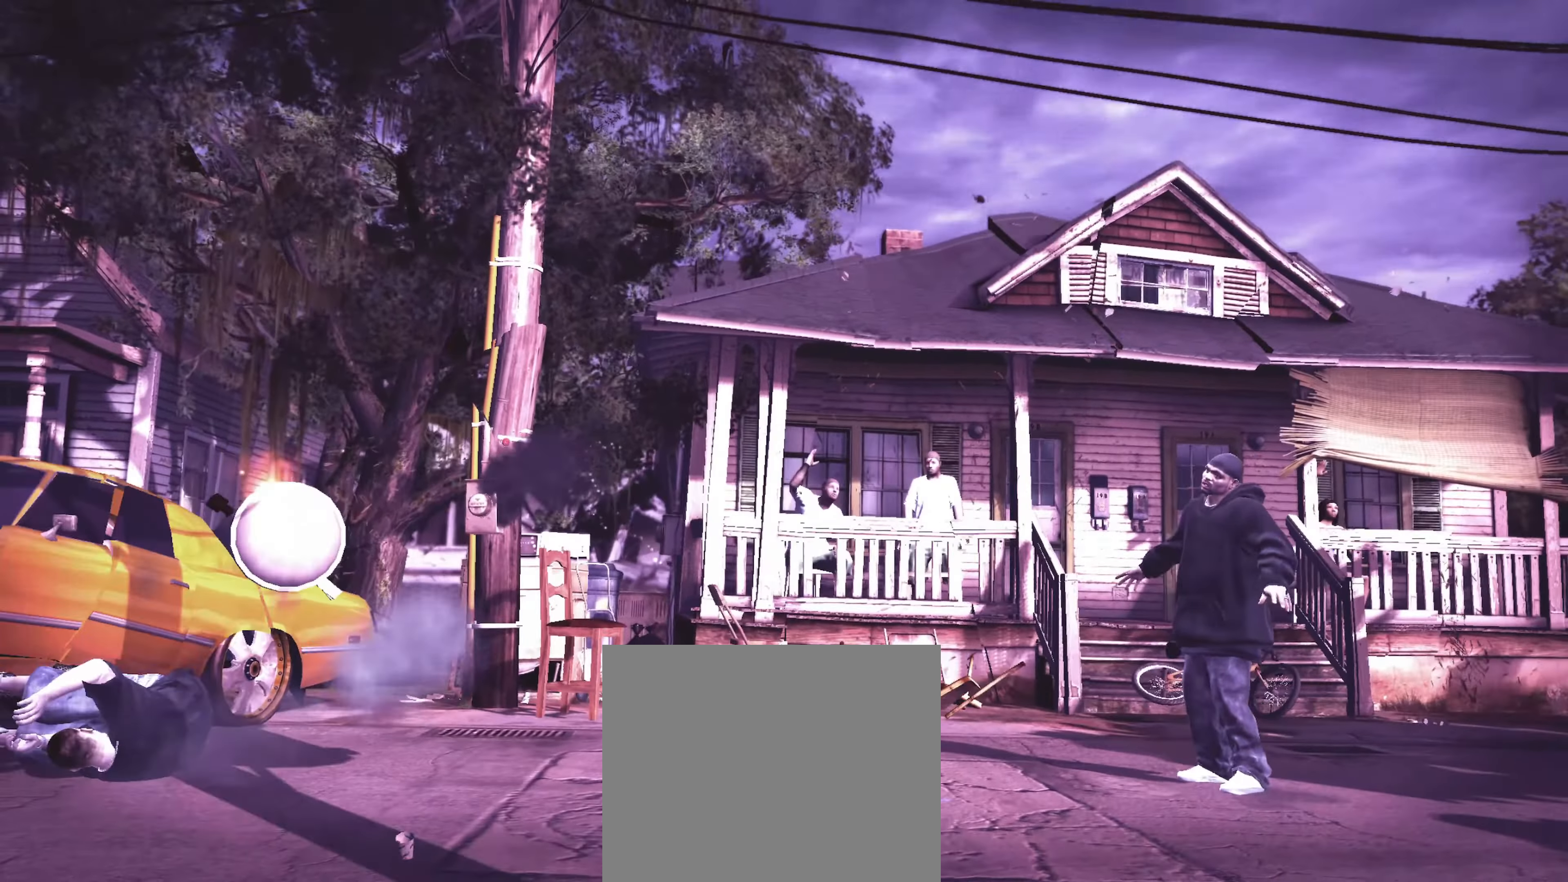
Gameplay with a controller (PlayStation layout); each line is a JSON object with the inputs held at the frame after it. "events" lists button and stick changes between this image and that frame as [ms after this image, input, new state], when the widget could be followed in between. Not read: L3 R3.
{"buttons": [], "left_stick": "left", "right_stick": "center", "events": [[433, "left_stick", "left"]]}
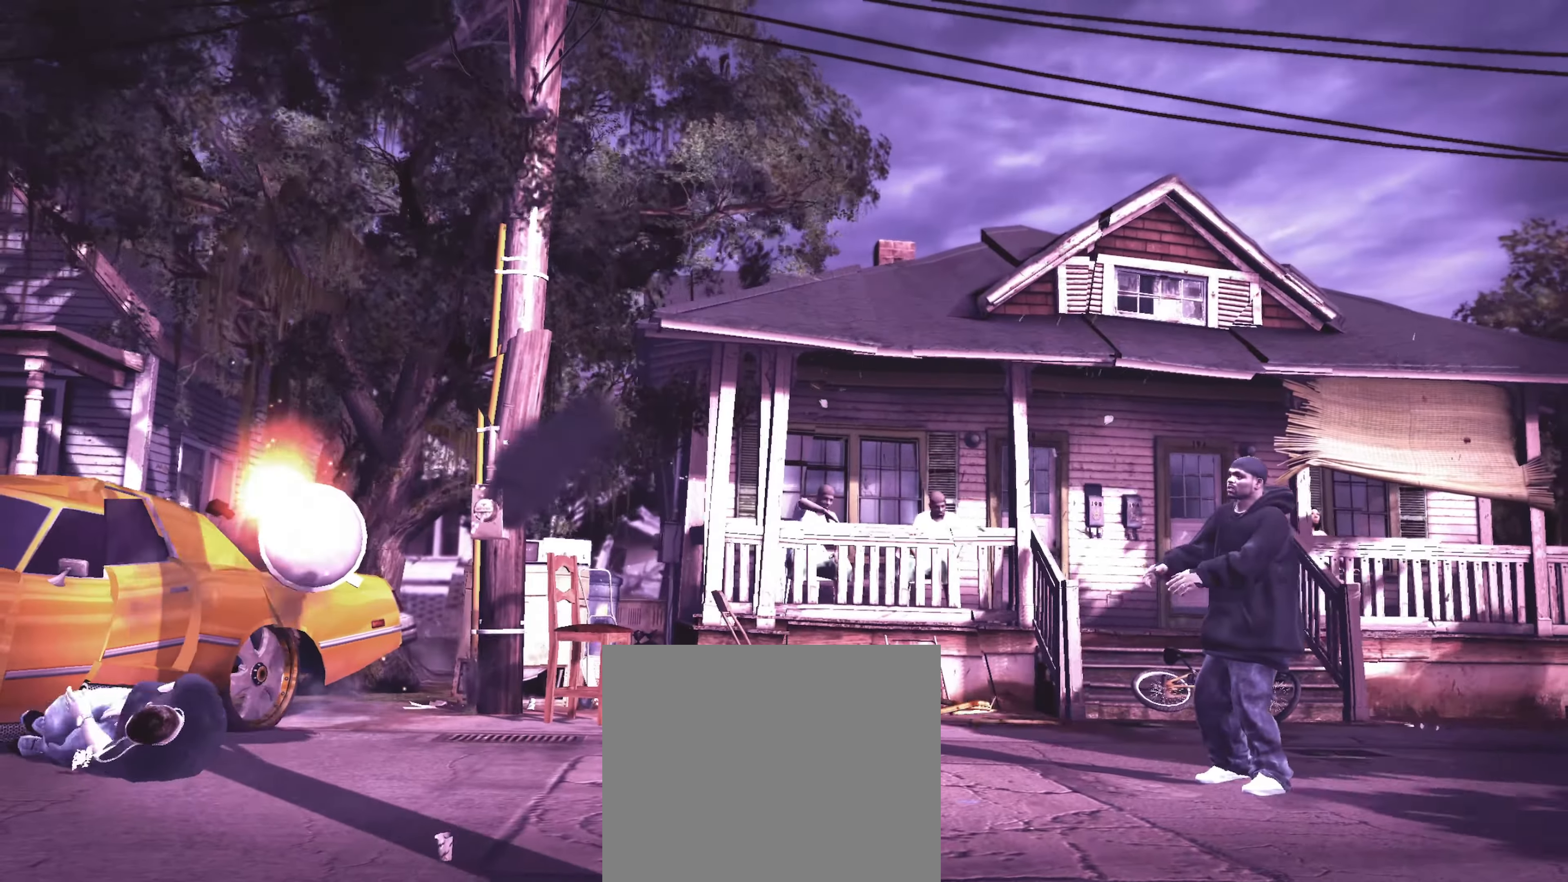
{"buttons": [], "left_stick": "left", "right_stick": "center", "events": [[16, "left_stick", "center"], [116, "left_stick", "left"], [216, "left_stick", "center"], [283, "left_stick", "left"], [383, "left_stick", "center"], [433, "left_stick", "left"]]}
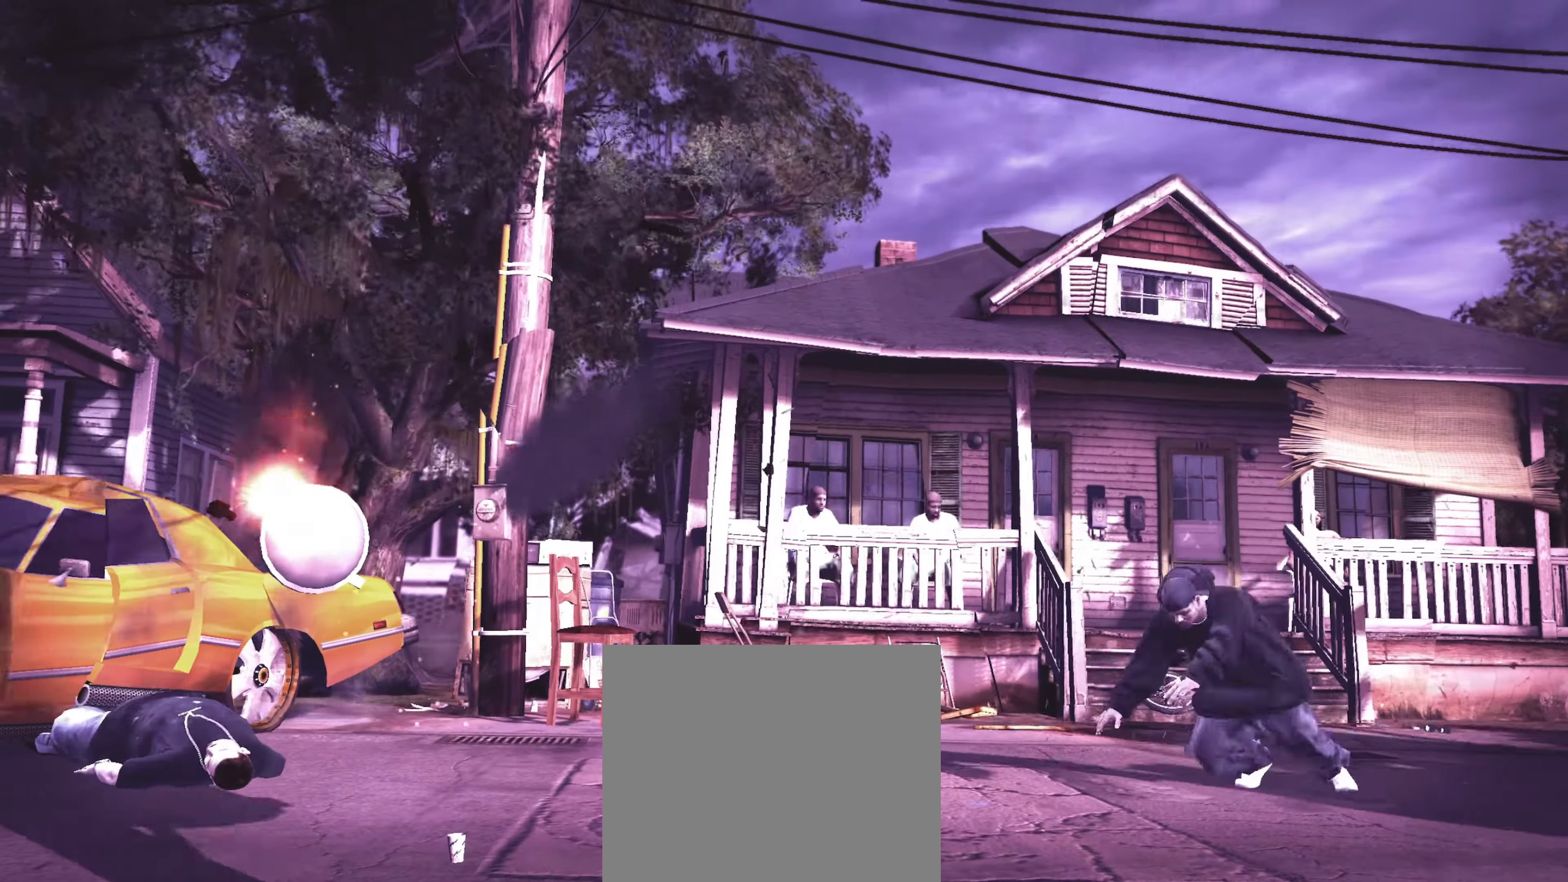
{"buttons": [], "left_stick": "left", "right_stick": "center", "events": [[16, "left_stick", "center"], [333, "left_stick", "left"]]}
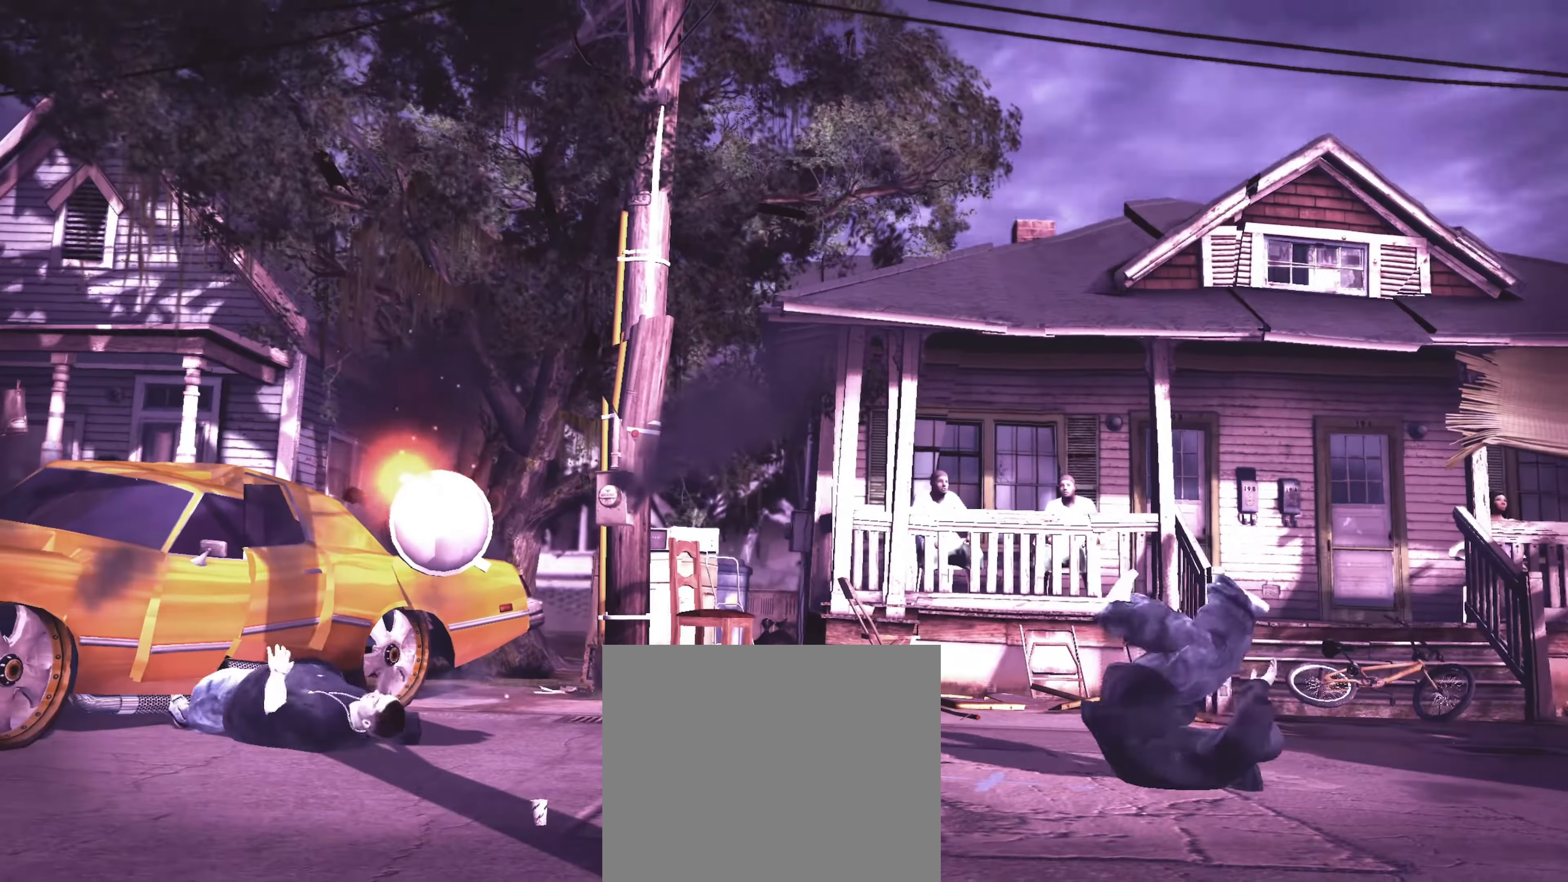
{"buttons": [], "left_stick": "center", "right_stick": "center", "events": [[16, "left_stick", "center"], [316, "L1", "down"], [383, "L1", "up"]]}
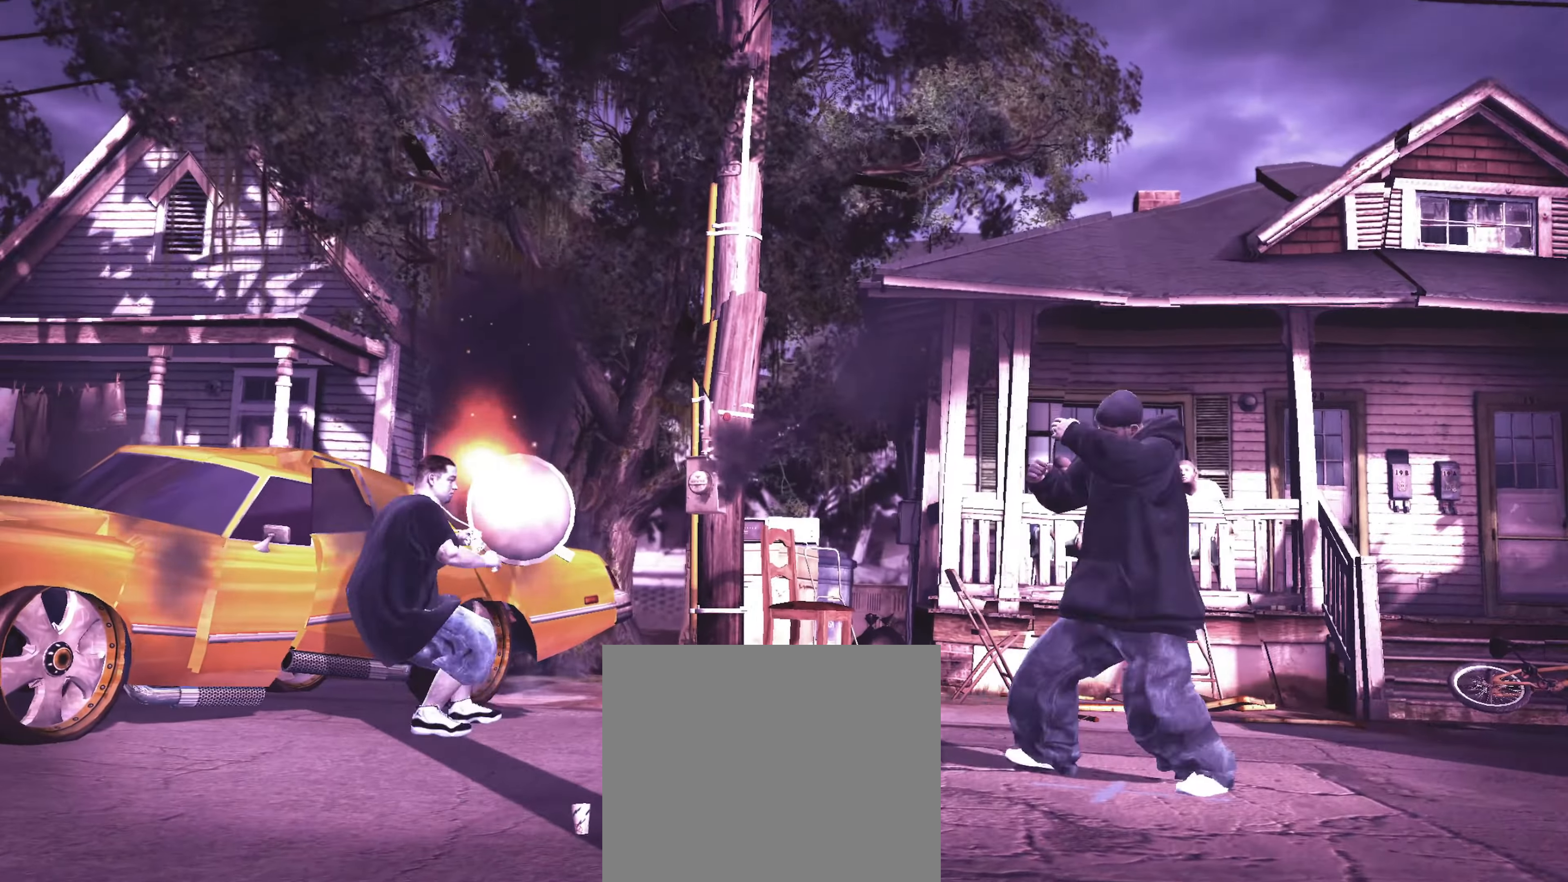
{"buttons": [], "left_stick": "center", "right_stick": "center", "events": [[133, "right_stick", "down-left"], [233, "right_stick", "center"], [283, "right_stick", "down-left"], [333, "right_stick", "center"]]}
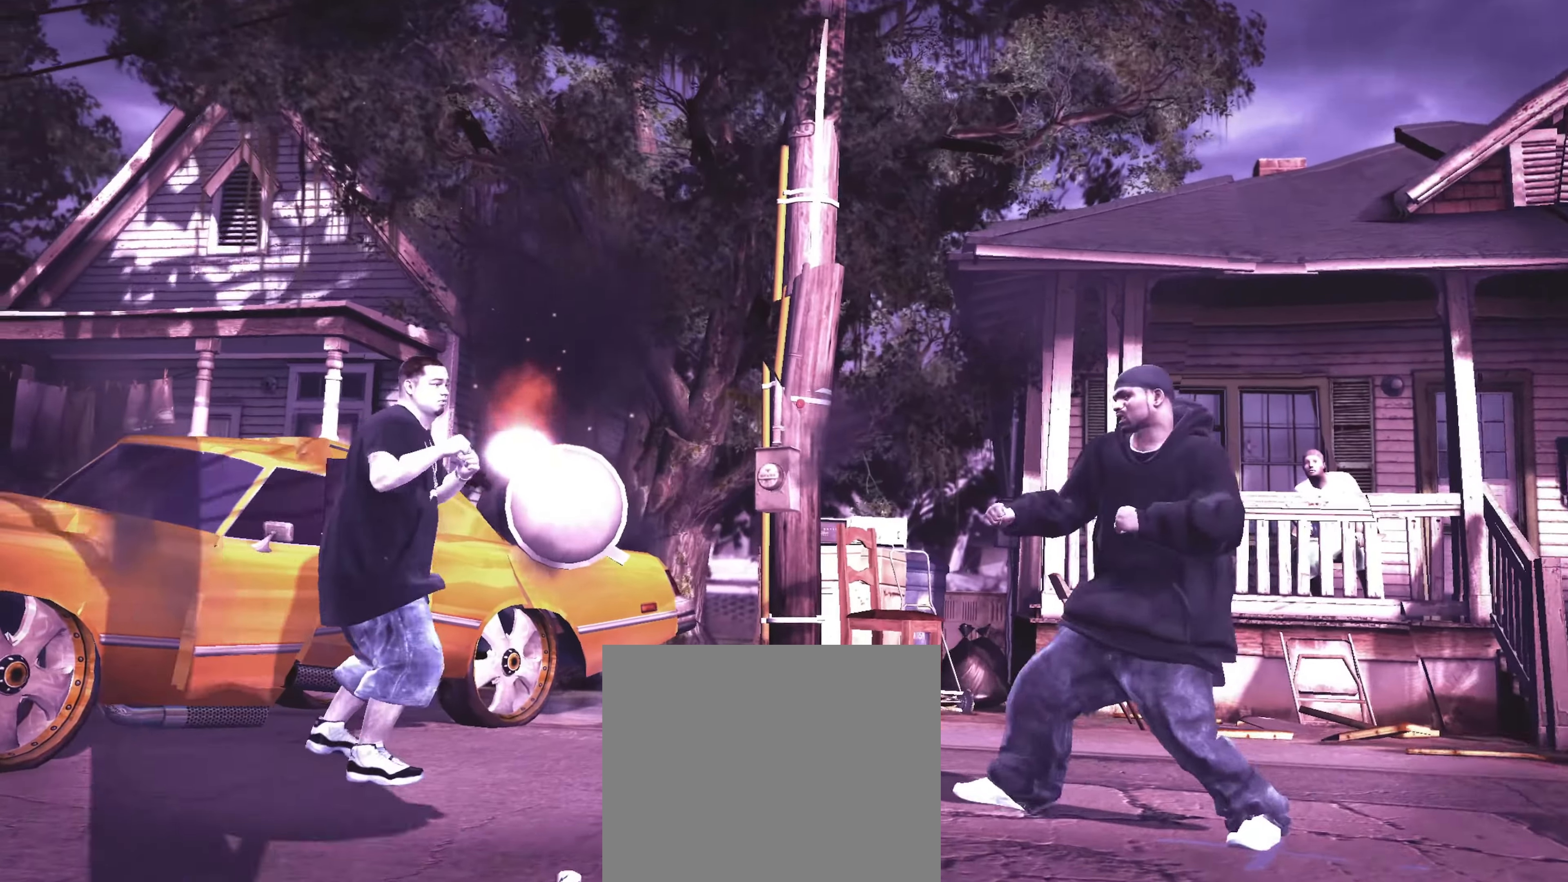
{"buttons": [], "left_stick": "center", "right_stick": "center", "events": []}
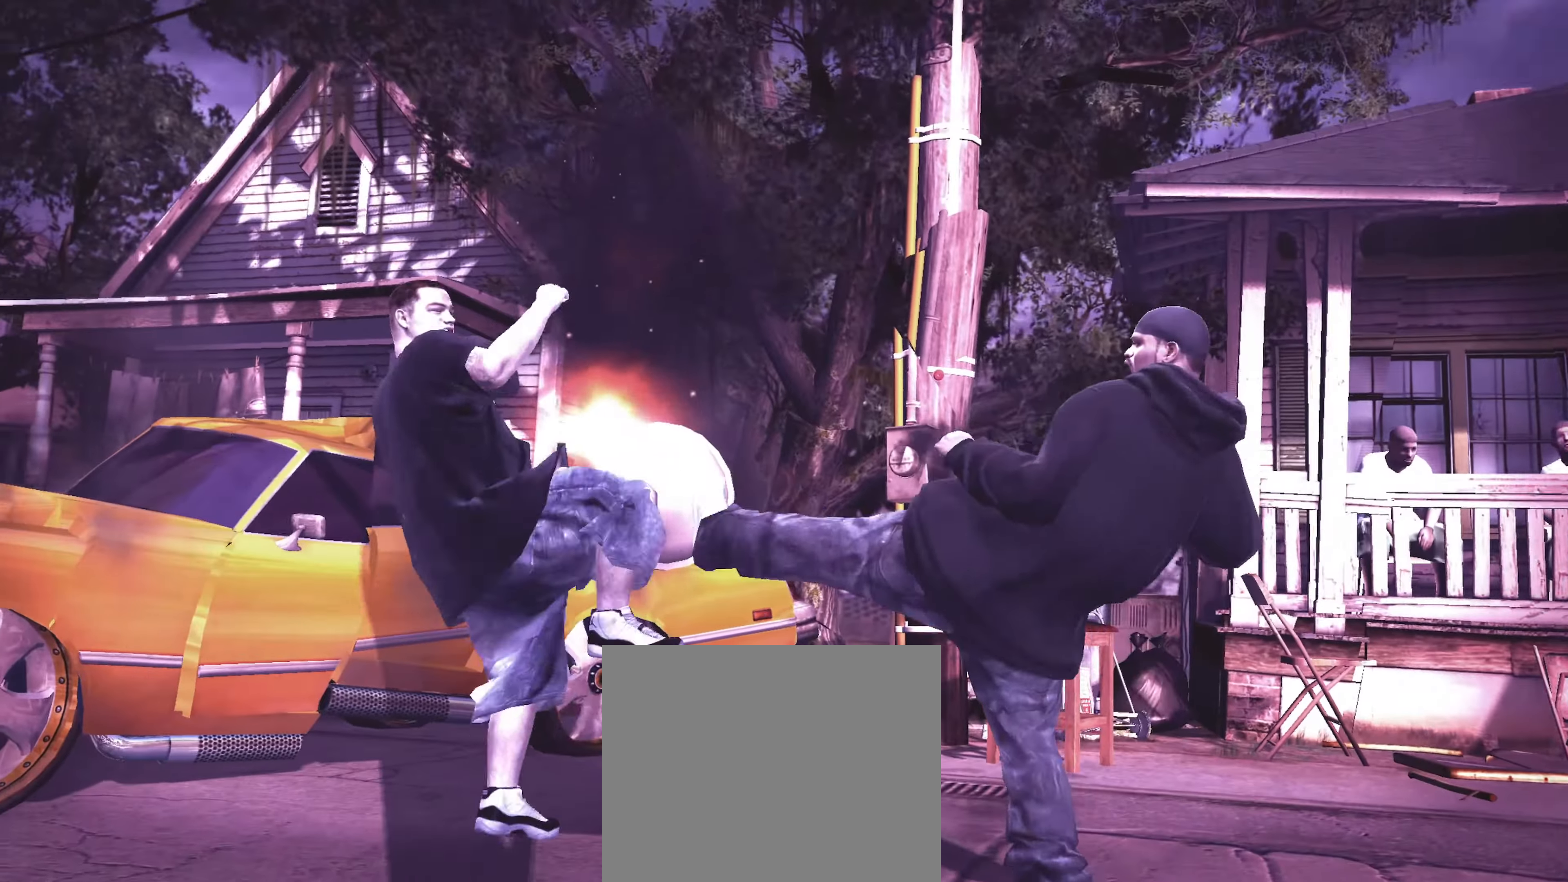
{"buttons": ["R2"], "left_stick": "center", "right_stick": "up", "events": [[383, "R2", "down"], [383, "right_stick", "up"]]}
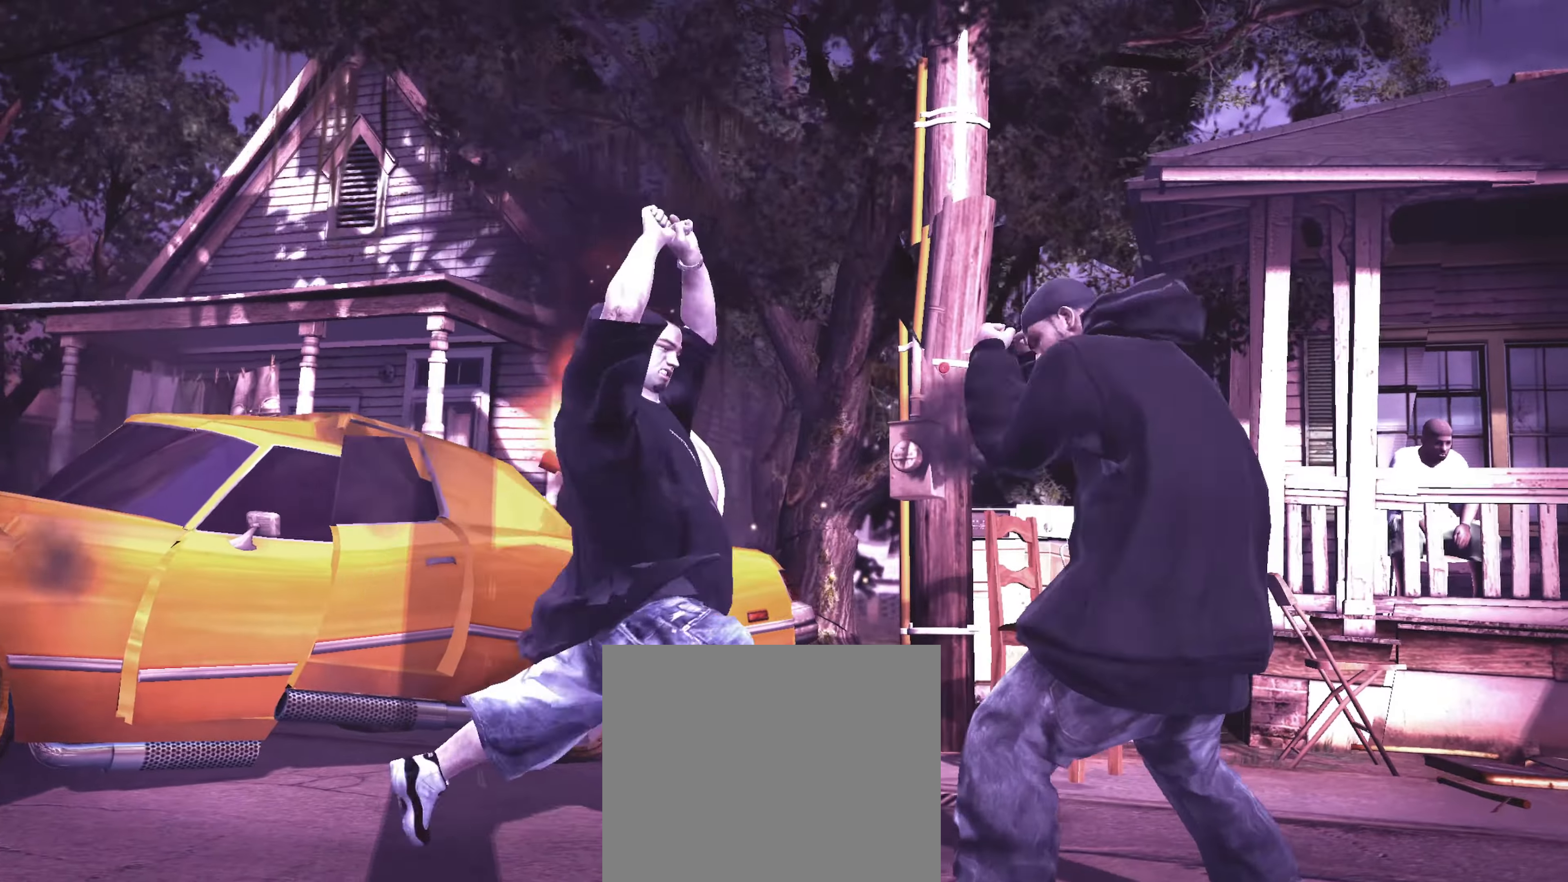
{"buttons": [], "left_stick": "center", "right_stick": "center", "events": [[233, "R2", "up"], [300, "right_stick", "center"], [383, "CROSS", "down"], [433, "CROSS", "up"], [433, "L1", "down"], [500, "L1", "up"]]}
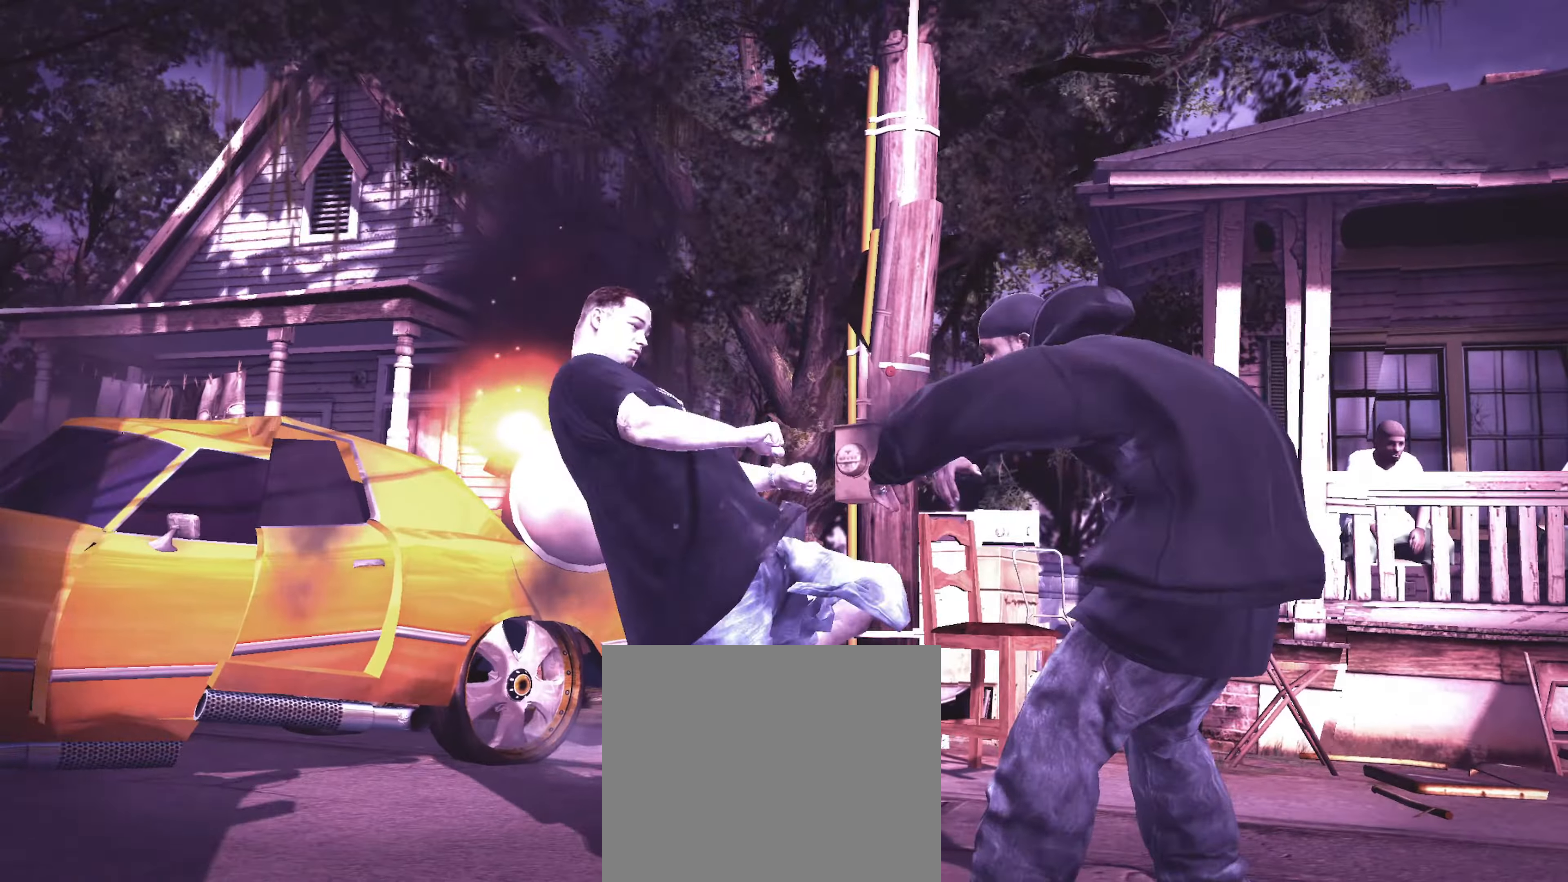
{"buttons": [], "left_stick": "center", "right_stick": "center", "events": [[400, "right_stick", "down-left"], [417, "R2", "down"], [467, "R2", "up"], [483, "right_stick", "center"]]}
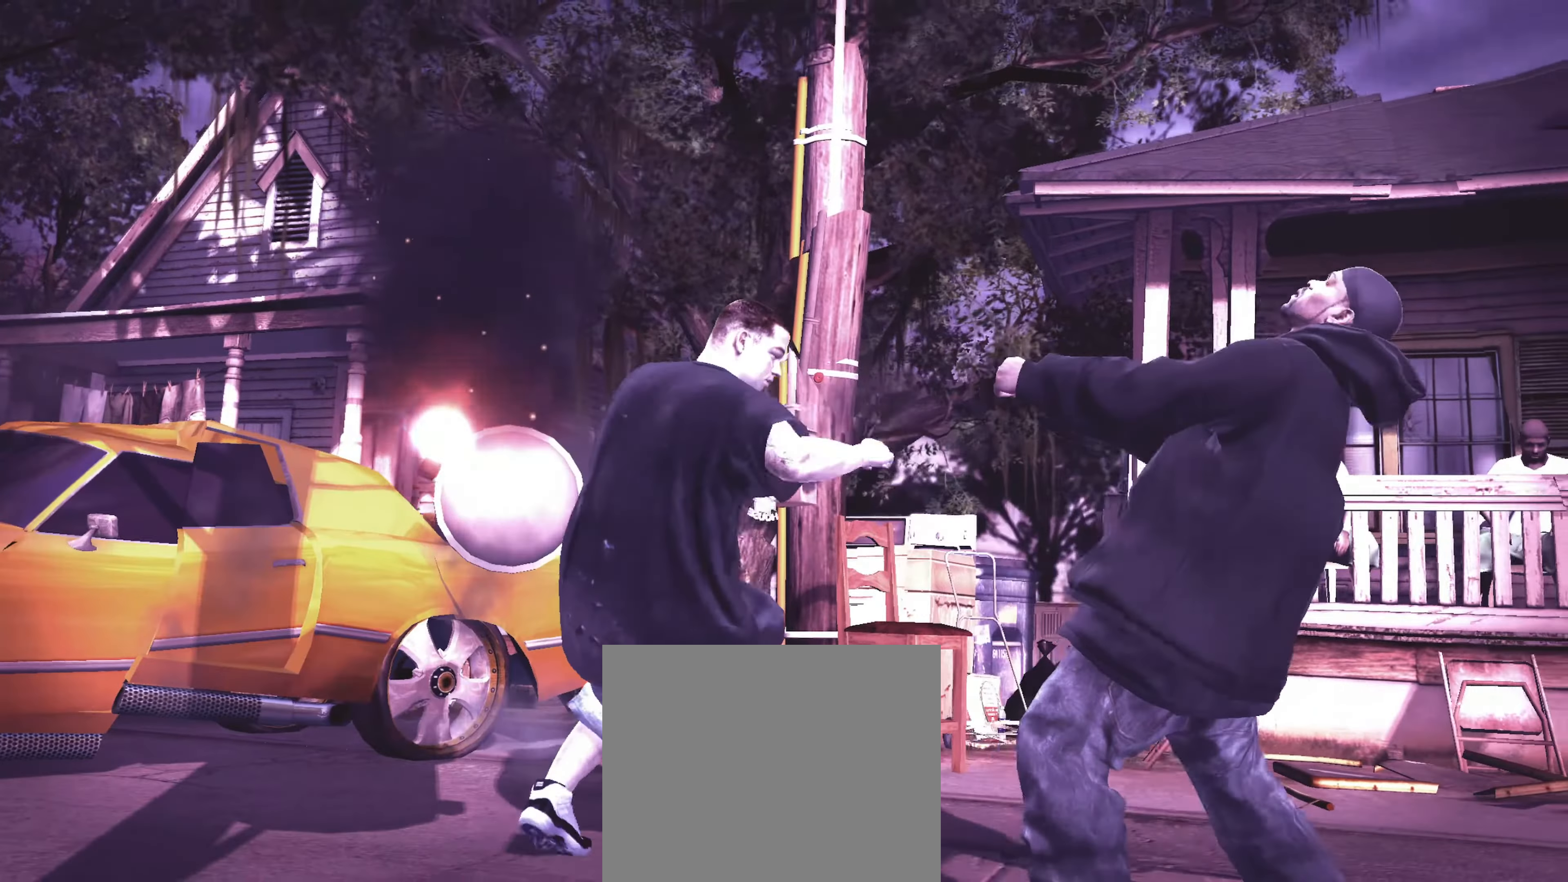
{"buttons": [], "left_stick": "center", "right_stick": "center", "events": [[217, "right_stick", "up"], [233, "R2", "down"], [450, "R2", "up"], [500, "right_stick", "center"]]}
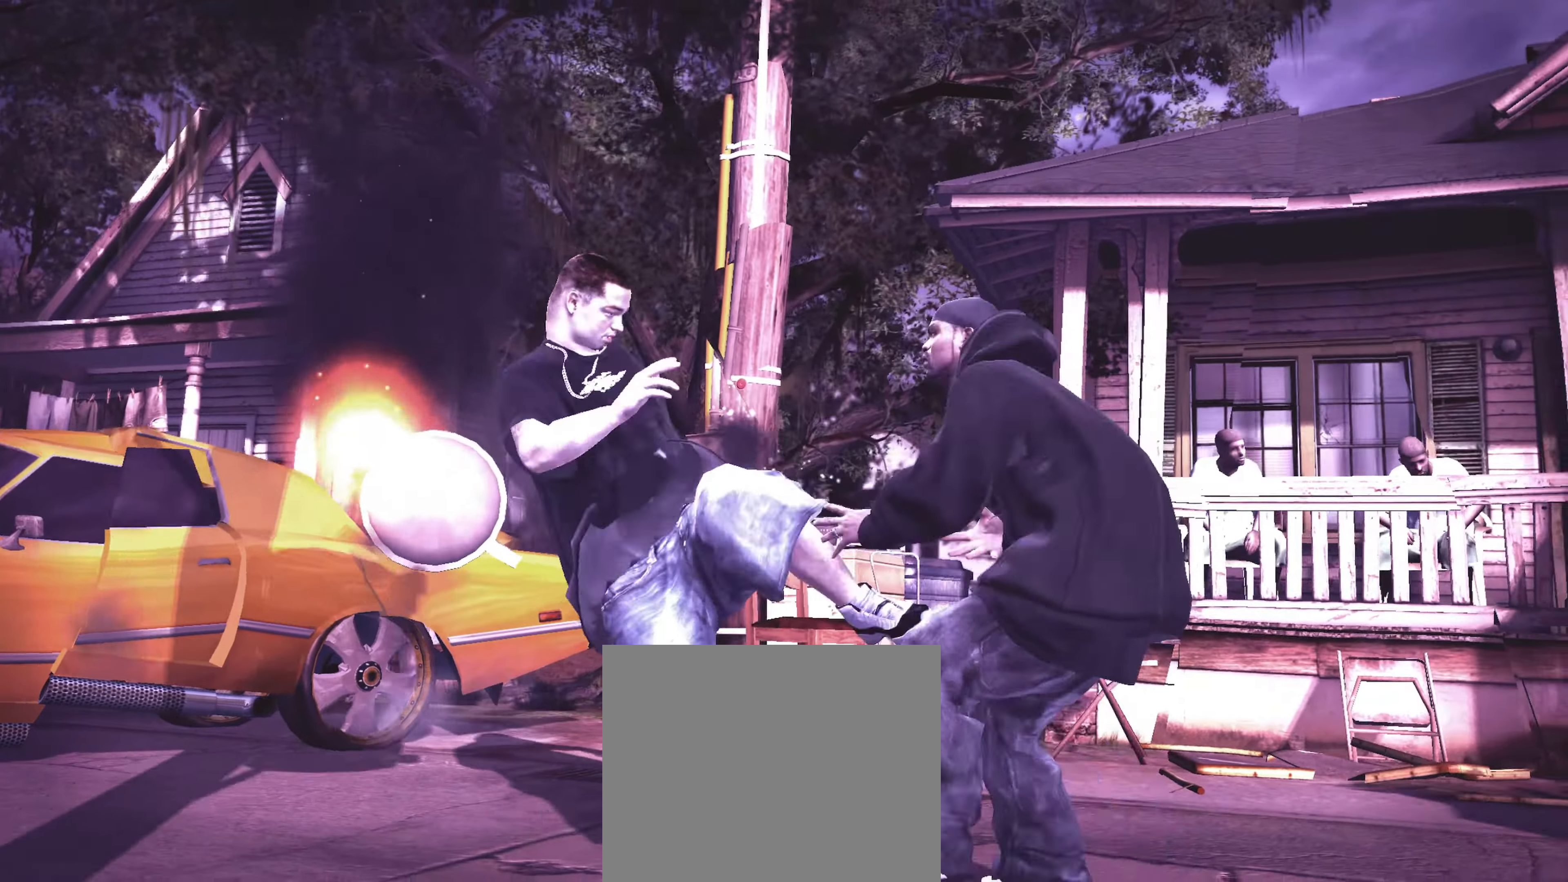
{"buttons": [], "left_stick": "center", "right_stick": "center", "events": []}
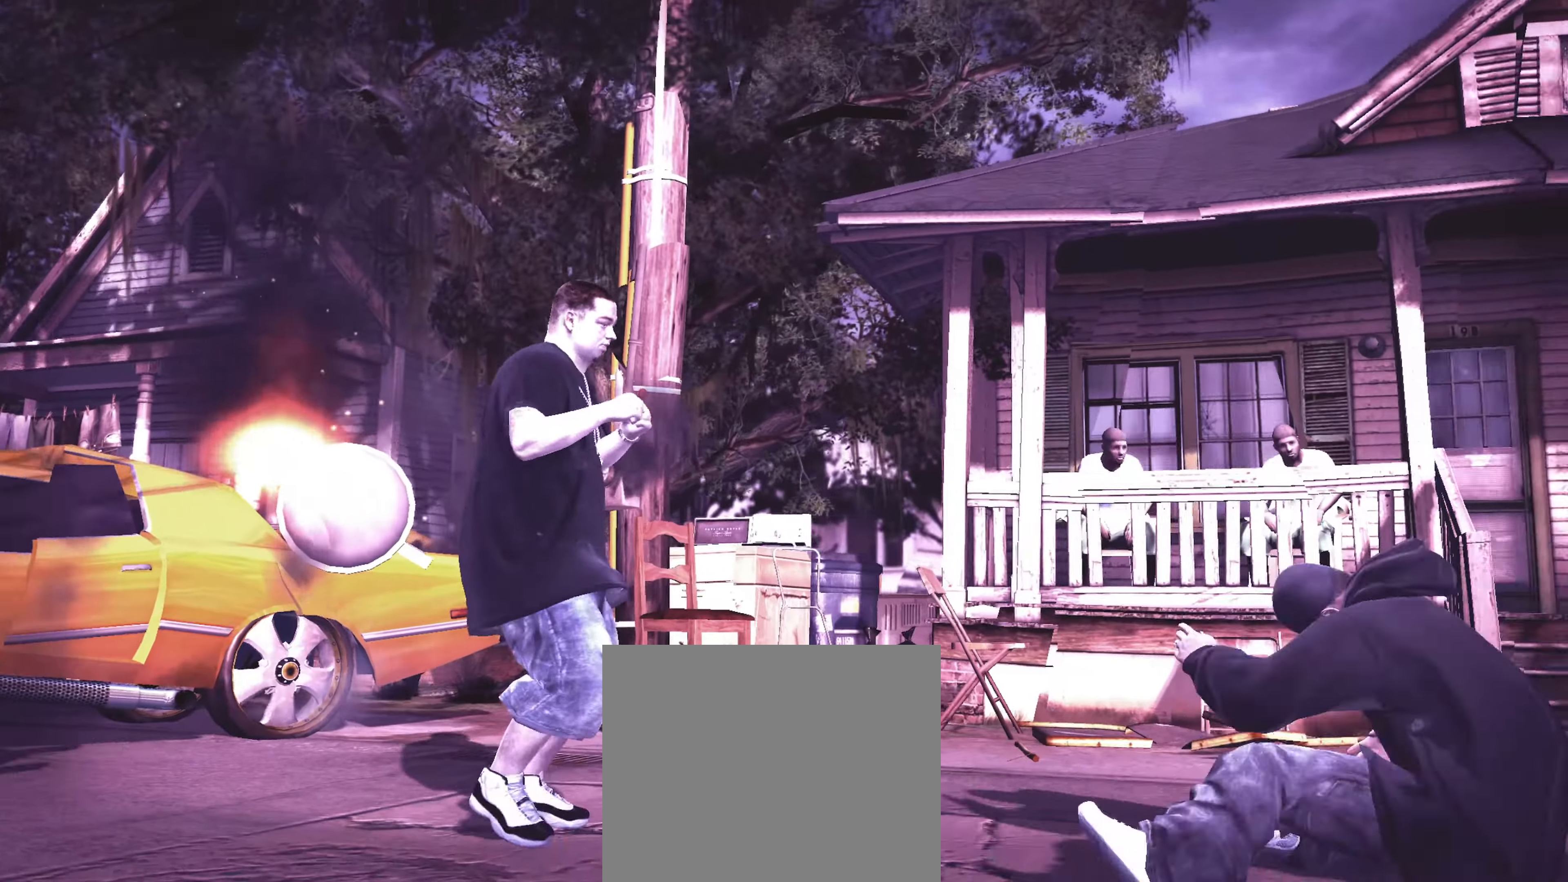
{"buttons": [], "left_stick": "center", "right_stick": "center", "events": []}
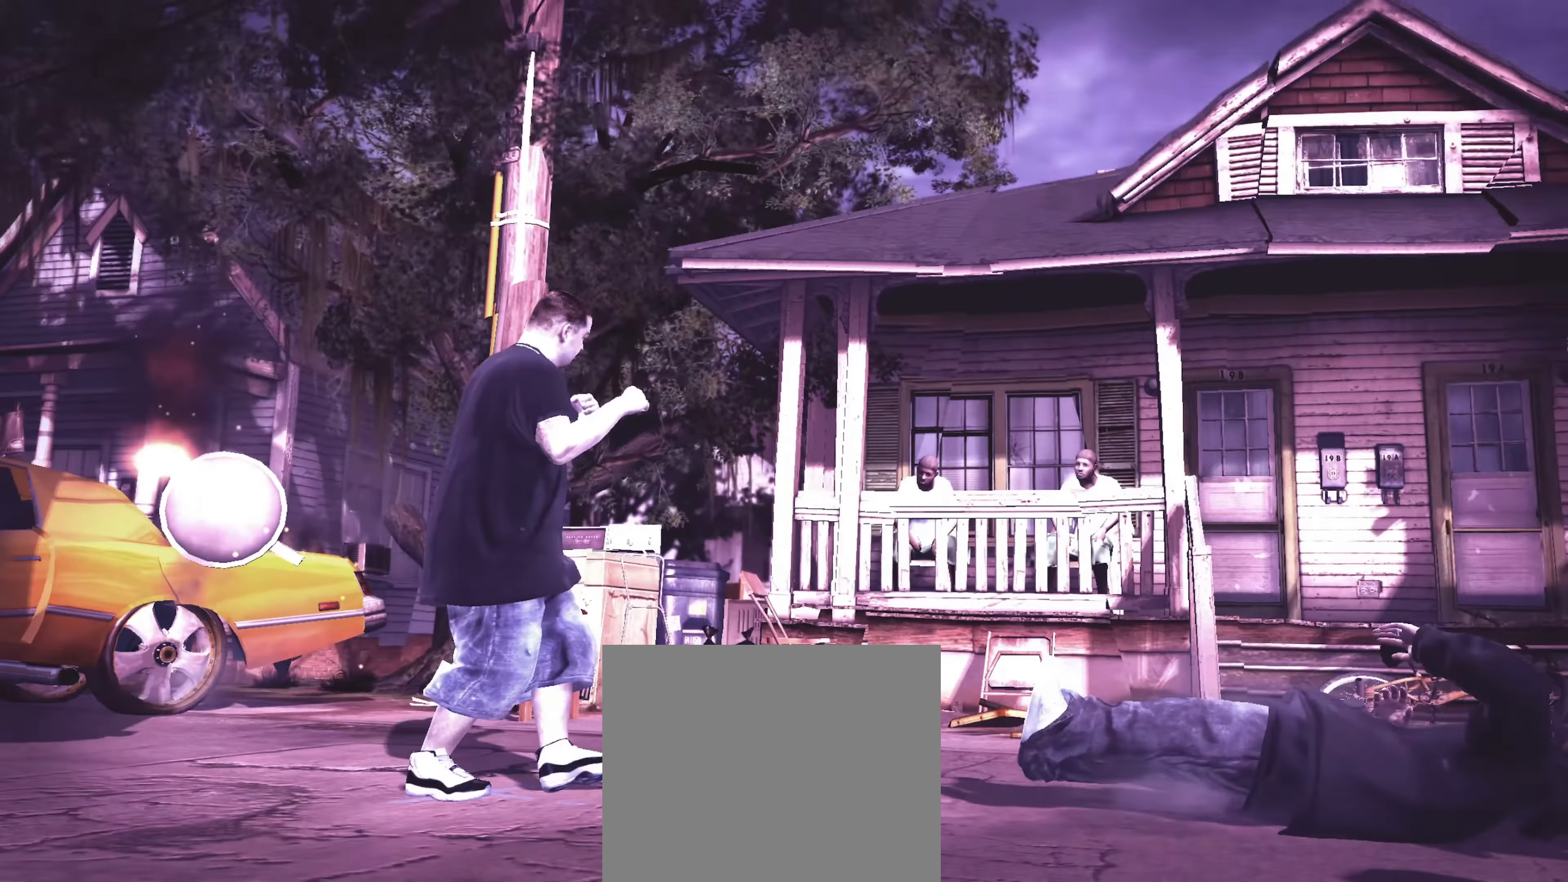
{"buttons": ["L2"], "left_stick": "up-right", "right_stick": "down", "events": [[150, "right_stick", "down"], [167, "left_stick", "down-left"], [250, "L2", "down"], [317, "left_stick", "down-right"], [317, "right_stick", "up"], [400, "left_stick", "up-right"], [417, "right_stick", "right"], [483, "right_stick", "down"]]}
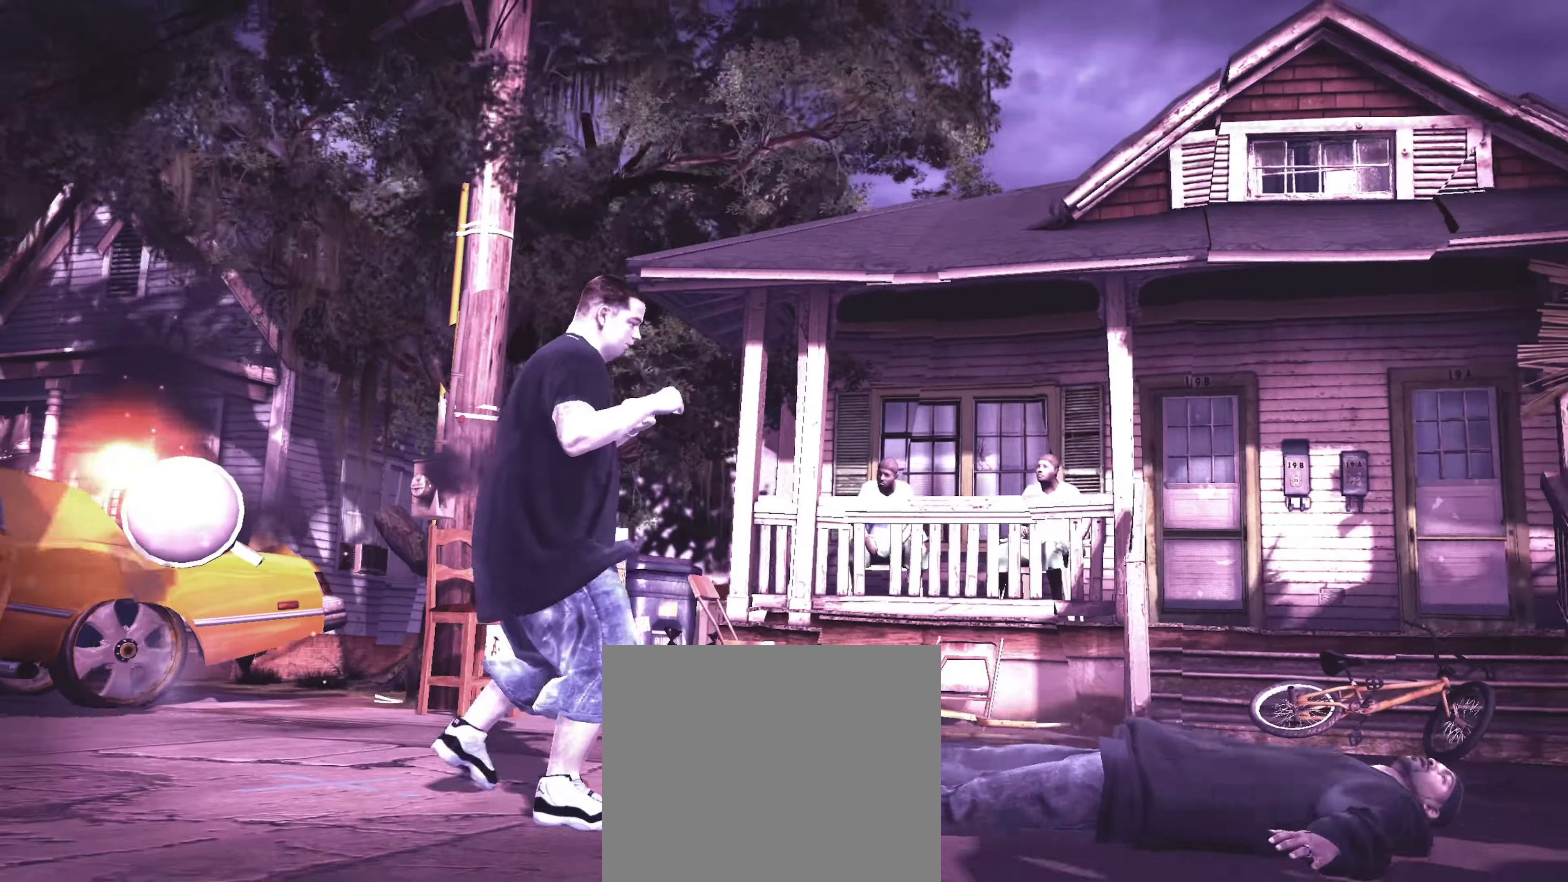
{"buttons": ["L2"], "left_stick": "down-right", "right_stick": "up-left", "events": [[50, "left_stick", "up-left"], [67, "right_stick", "up"], [150, "left_stick", "down-left"], [150, "right_stick", "right"], [200, "right_stick", "down"], [233, "left_stick", "down-right"], [250, "right_stick", "left"], [317, "right_stick", "up-right"], [350, "left_stick", "up-right"], [383, "right_stick", "down-right"], [467, "left_stick", "down-right"], [467, "right_stick", "up-left"]]}
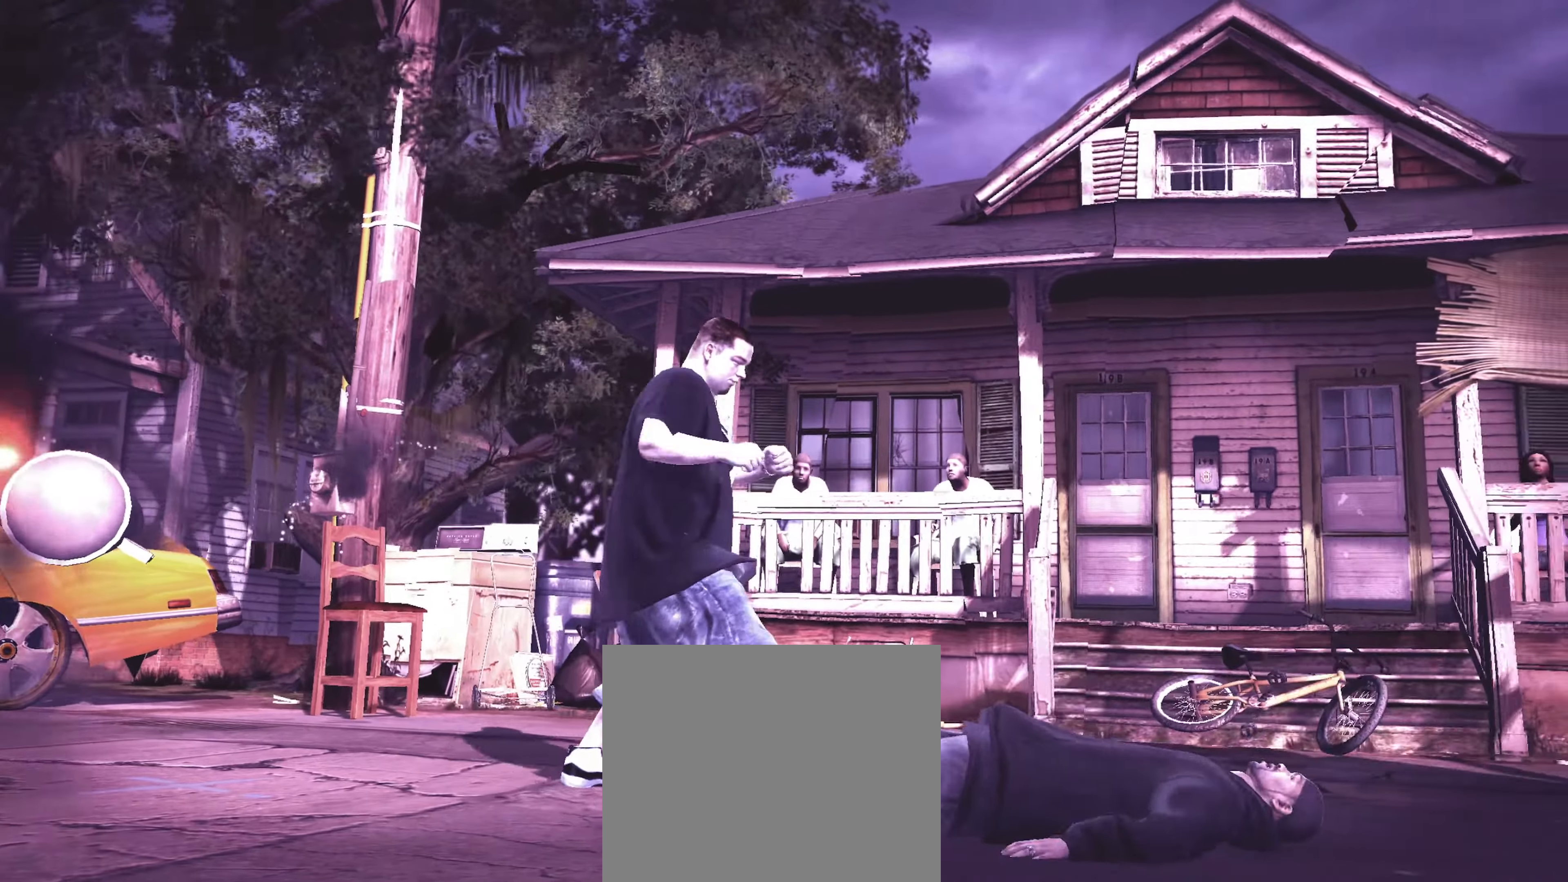
{"buttons": [], "left_stick": "left", "right_stick": "center", "events": [[67, "right_stick", "down-right"], [117, "right_stick", "down-left"], [133, "left_stick", "up-right"], [167, "right_stick", "up-left"], [250, "left_stick", "up-left"], [250, "right_stick", "down-right"], [267, "L2", "up"], [300, "left_stick", "left"], [350, "right_stick", "center"]]}
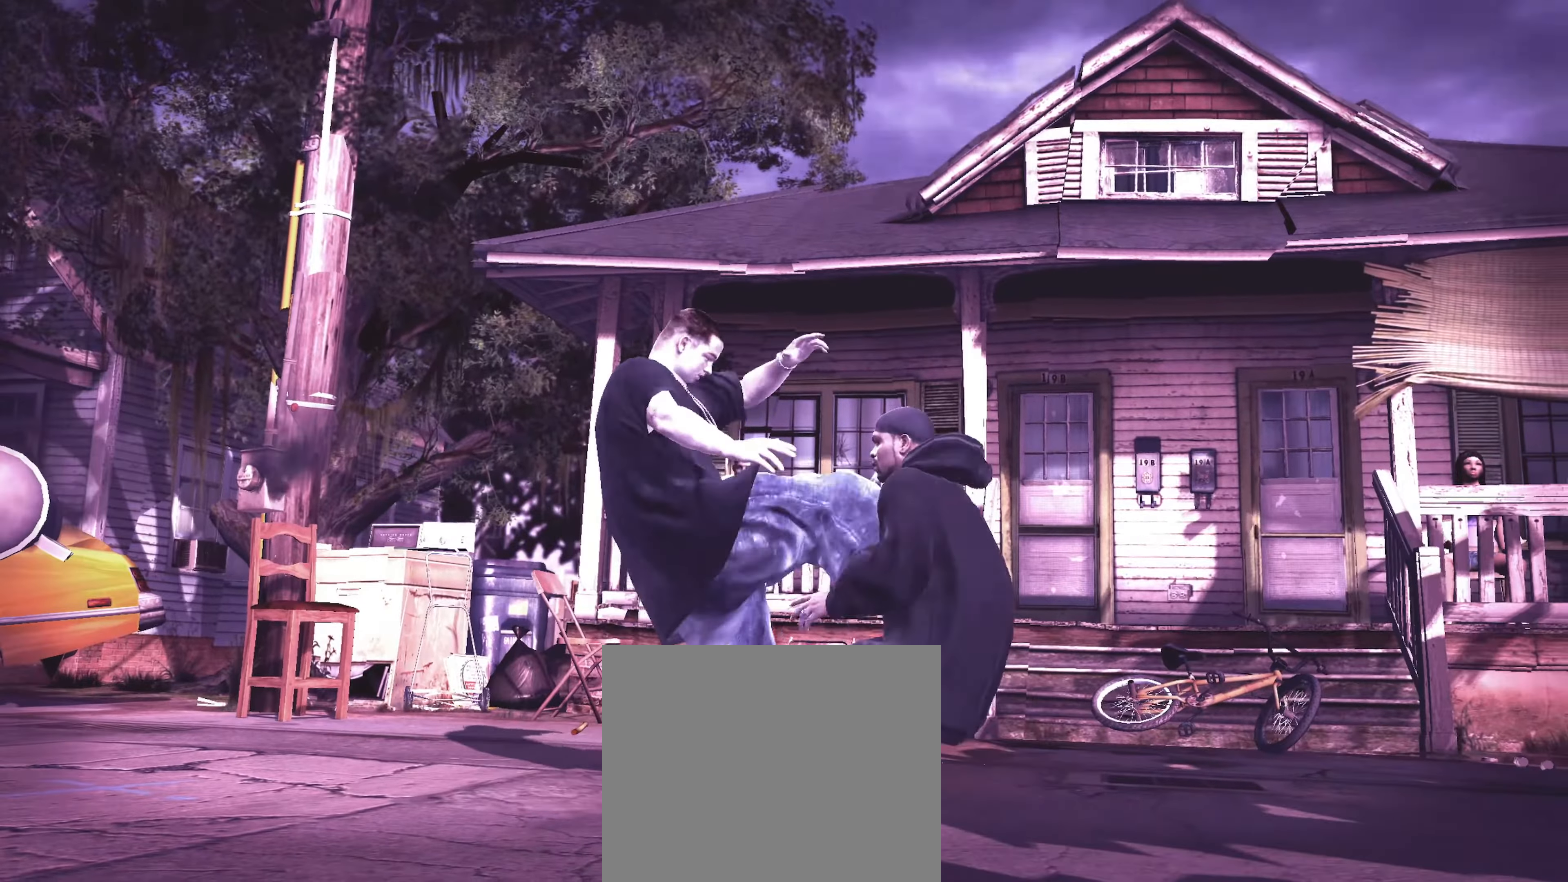
{"buttons": [], "left_stick": "down-left", "right_stick": "down-left", "events": [[83, "right_stick", "down-right"], [117, "left_stick", "down-left"], [150, "right_stick", "up-right"], [250, "right_stick", "down-left"], [367, "right_stick", "up-right"], [467, "right_stick", "down-left"]]}
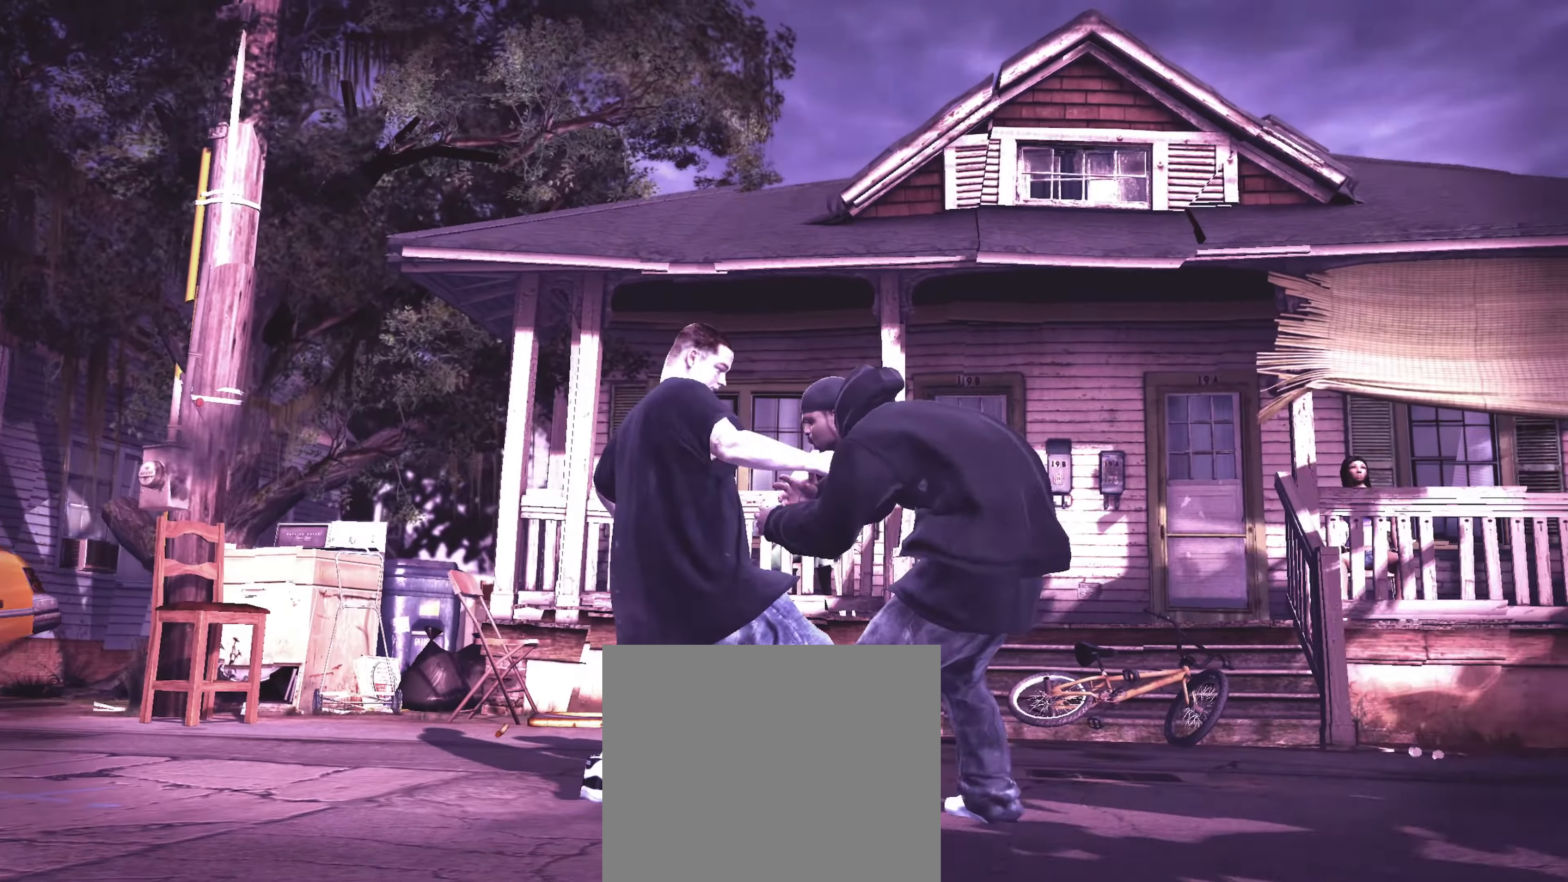
{"buttons": [], "left_stick": "left", "right_stick": "center", "events": [[83, "right_stick", "center"], [150, "left_stick", "left"], [334, "SQUARE", "down"], [367, "SQUARE", "up"], [434, "SQUARE", "down"], [500, "SQUARE", "up"]]}
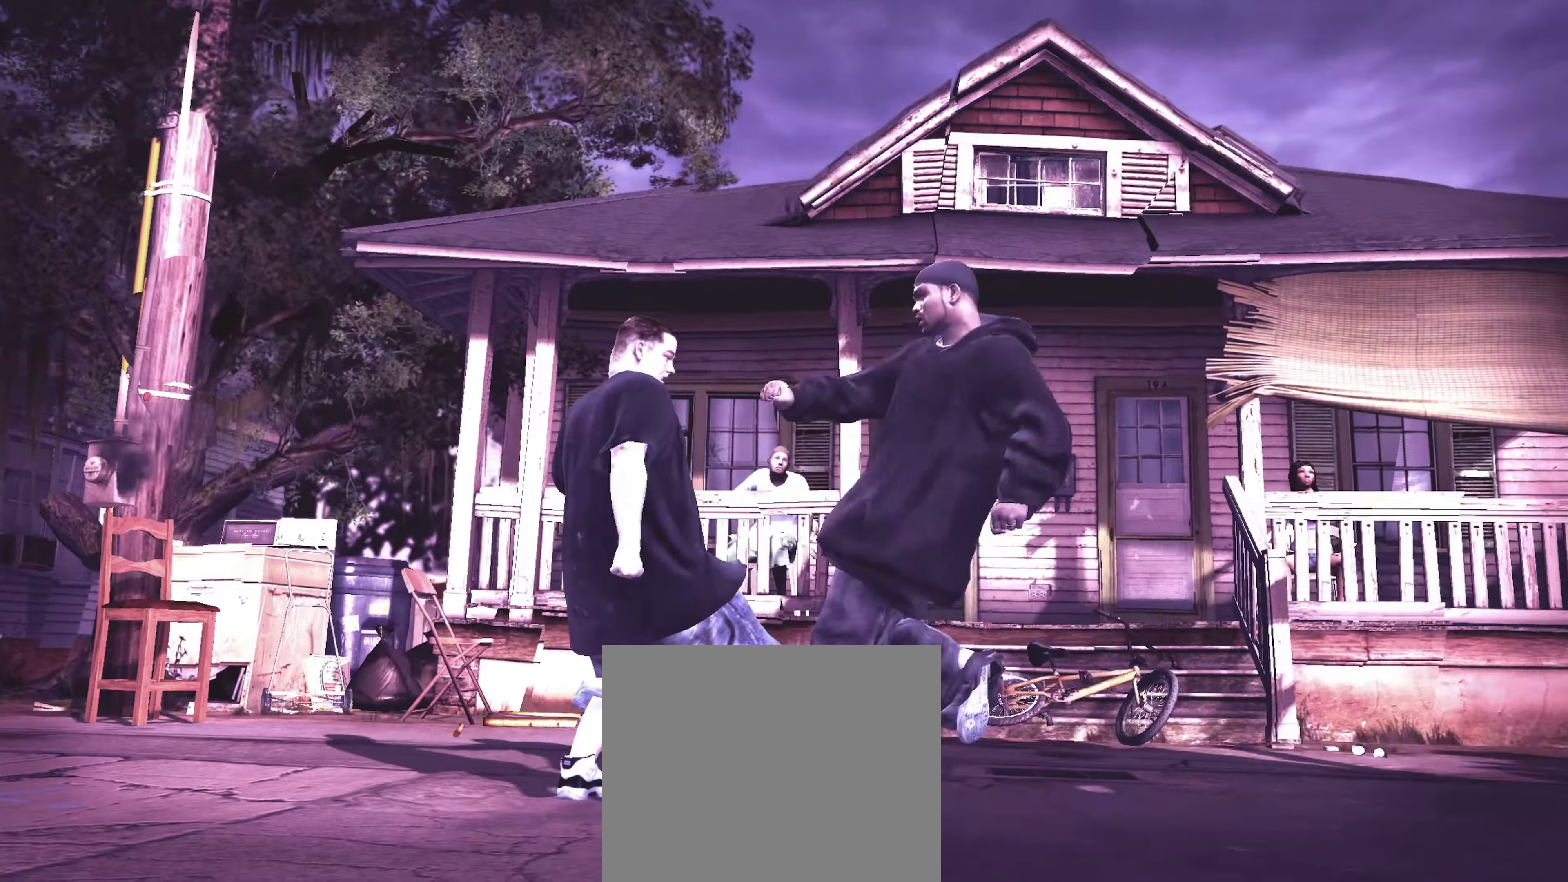
{"buttons": [], "left_stick": "center", "right_stick": "center", "events": [[50, "SQUARE", "down"], [117, "SQUARE", "up"], [217, "R1", "down"], [234, "left_stick", "center"], [267, "R1", "up"], [350, "R1", "down"], [400, "R1", "up"], [450, "SQUARE", "down"], [500, "SQUARE", "up"]]}
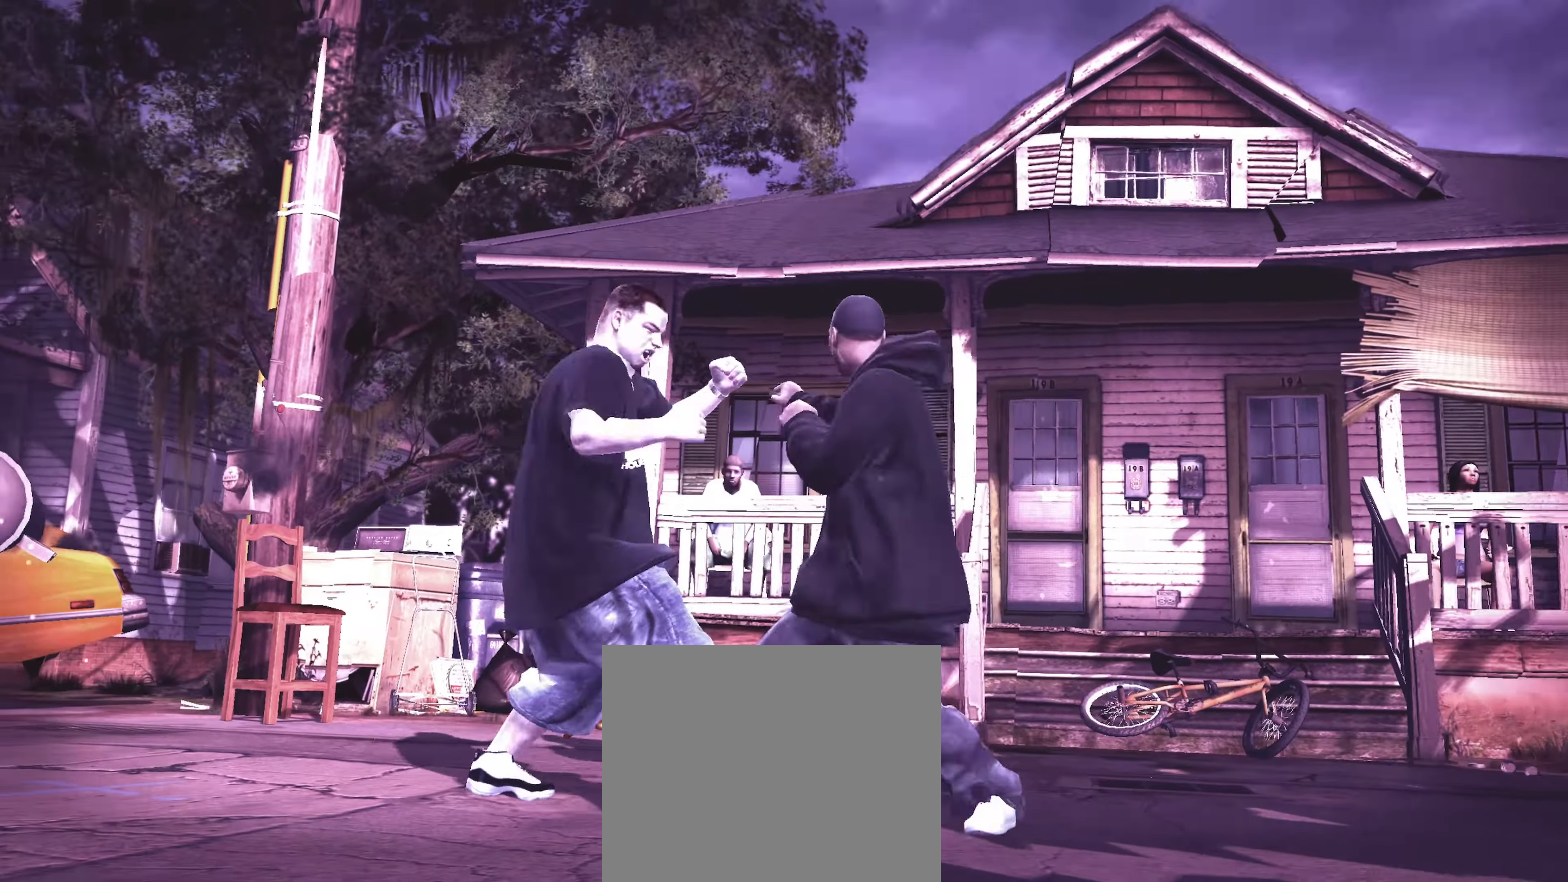
{"buttons": [], "left_stick": "center", "right_stick": "center", "events": [[67, "SQUARE", "down"], [117, "SQUARE", "up"], [200, "SQUARE", "down"], [250, "SQUARE", "up"], [317, "SQUARE", "down"], [384, "SQUARE", "up"], [434, "SQUARE", "down"], [484, "SQUARE", "up"]]}
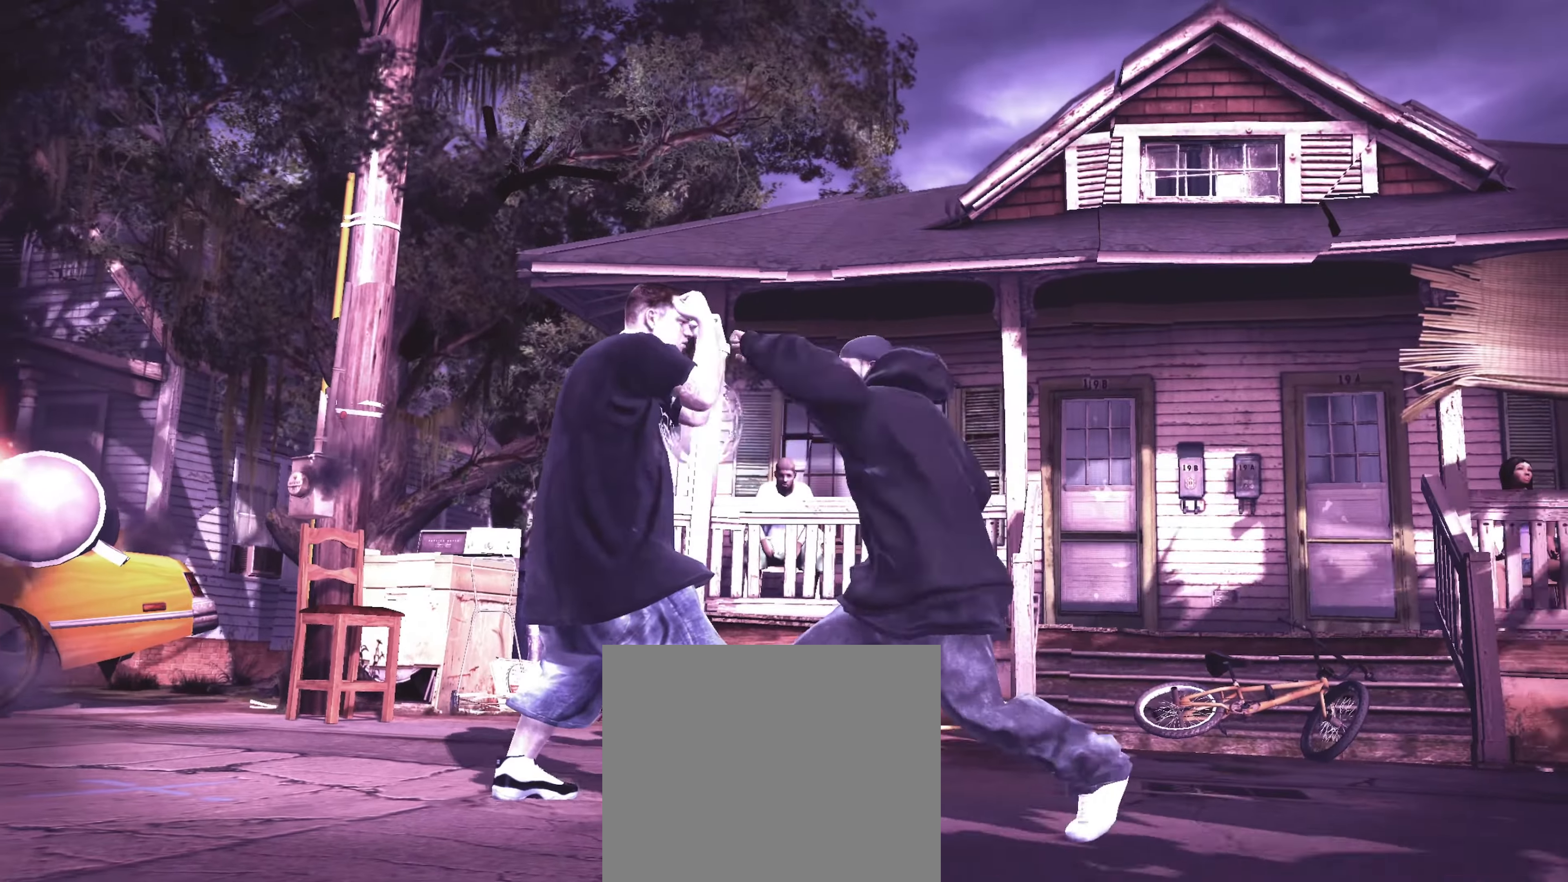
{"buttons": ["SQUARE"], "left_stick": "center", "right_stick": "center", "events": [[367, "SQUARE", "down"], [400, "SQUARE", "up"], [500, "SQUARE", "down"]]}
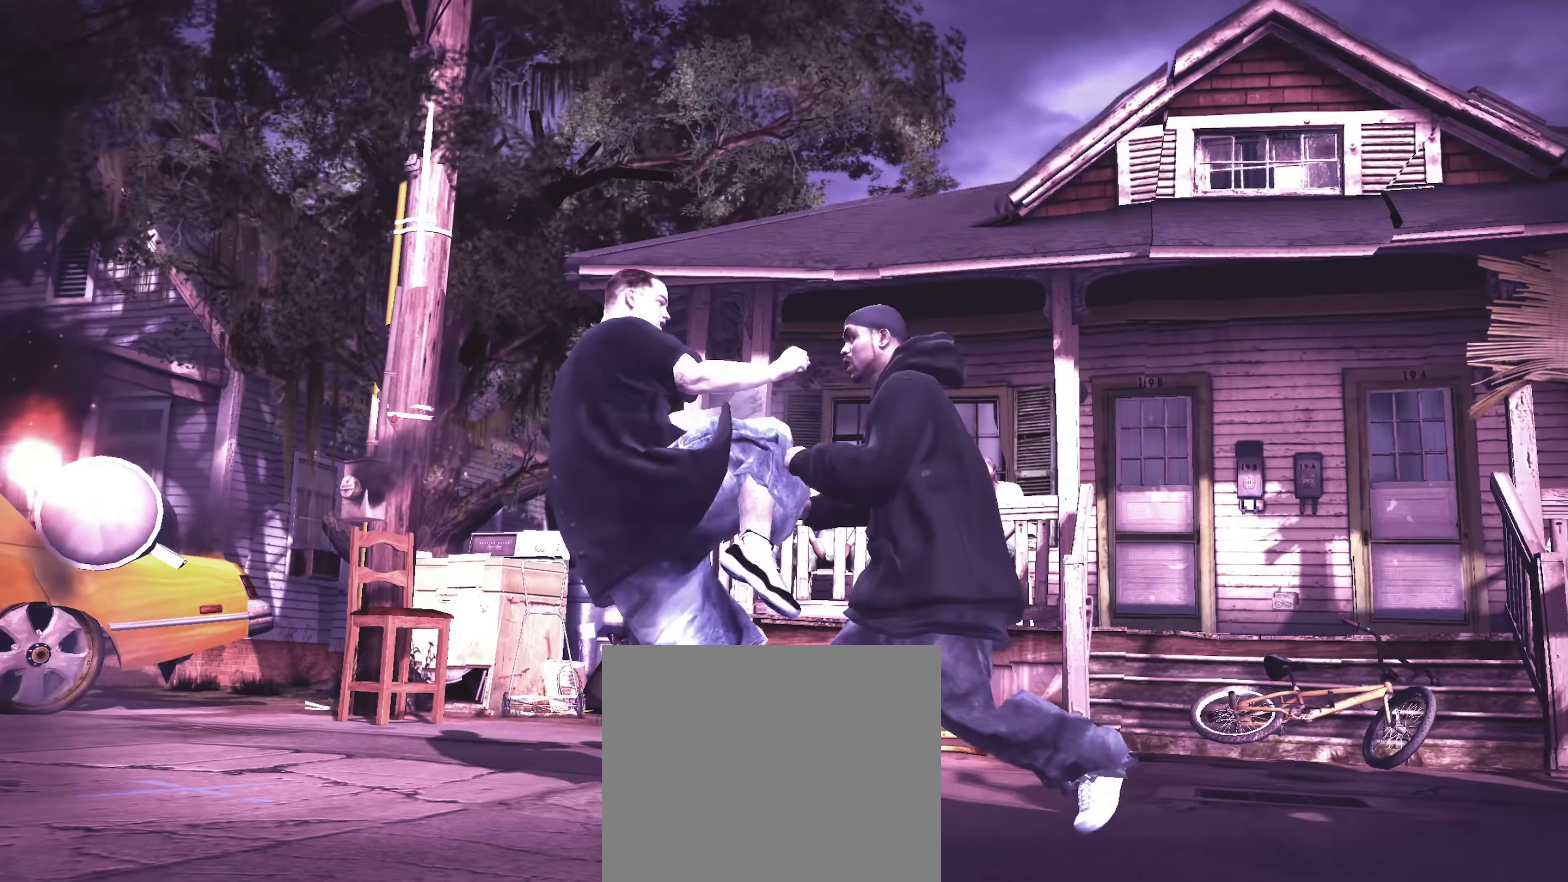
{"buttons": ["R2"], "left_stick": "center", "right_stick": "up", "events": [[34, "SQUARE", "up"], [117, "SQUARE", "down"], [150, "SQUARE", "up"], [267, "L1", "down"], [317, "L1", "up"], [367, "R2", "down"], [384, "right_stick", "up"]]}
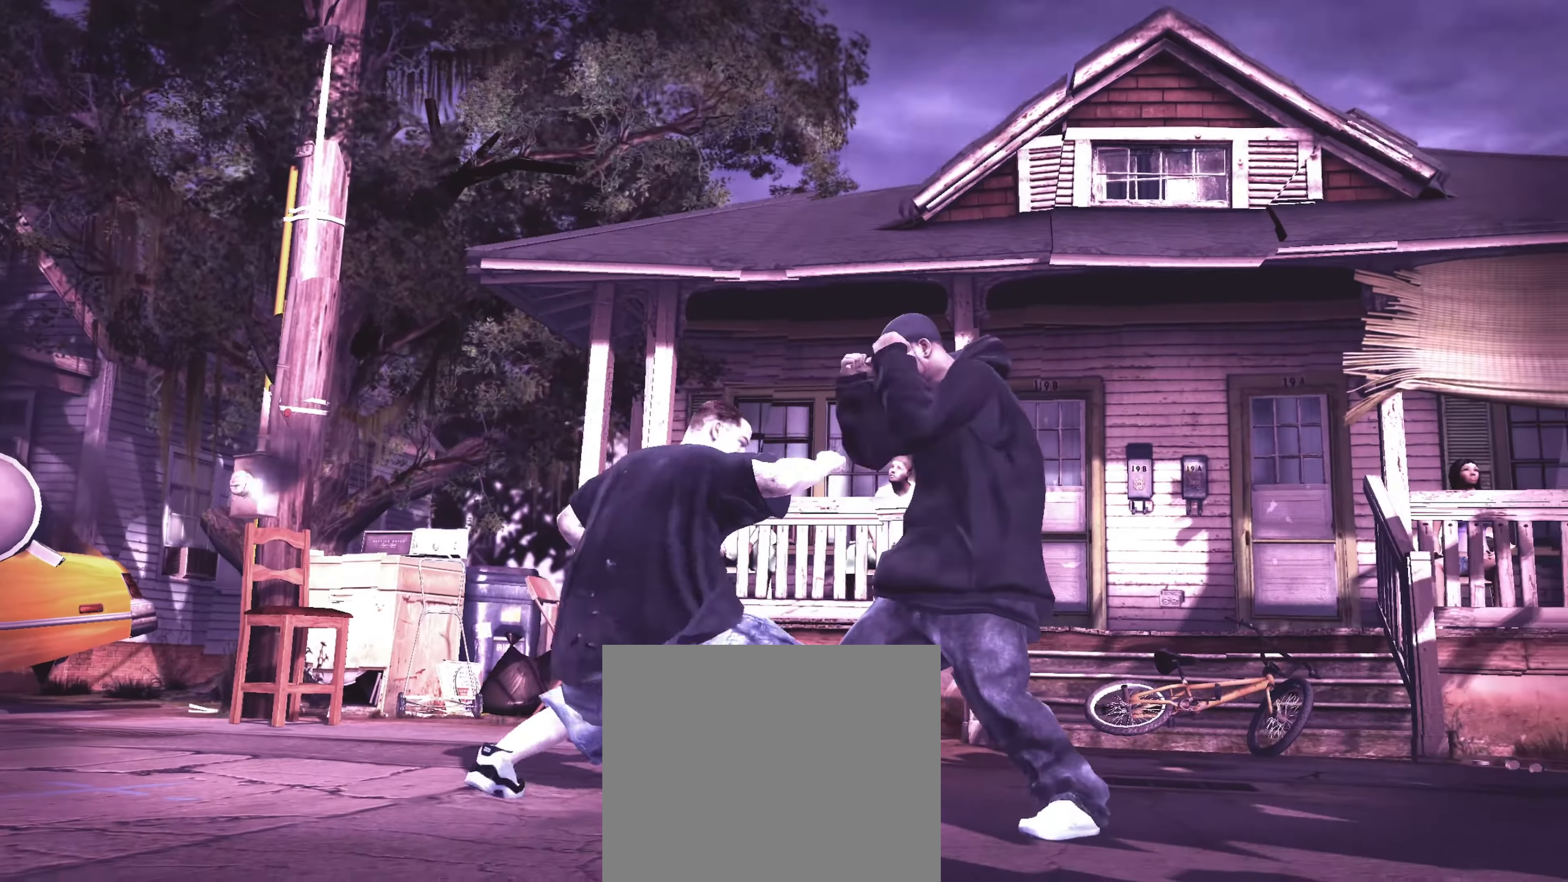
{"buttons": ["R2"], "left_stick": "center", "right_stick": "up", "events": [[184, "R2", "up"], [217, "right_stick", "center"], [450, "R2", "down"], [450, "right_stick", "up"]]}
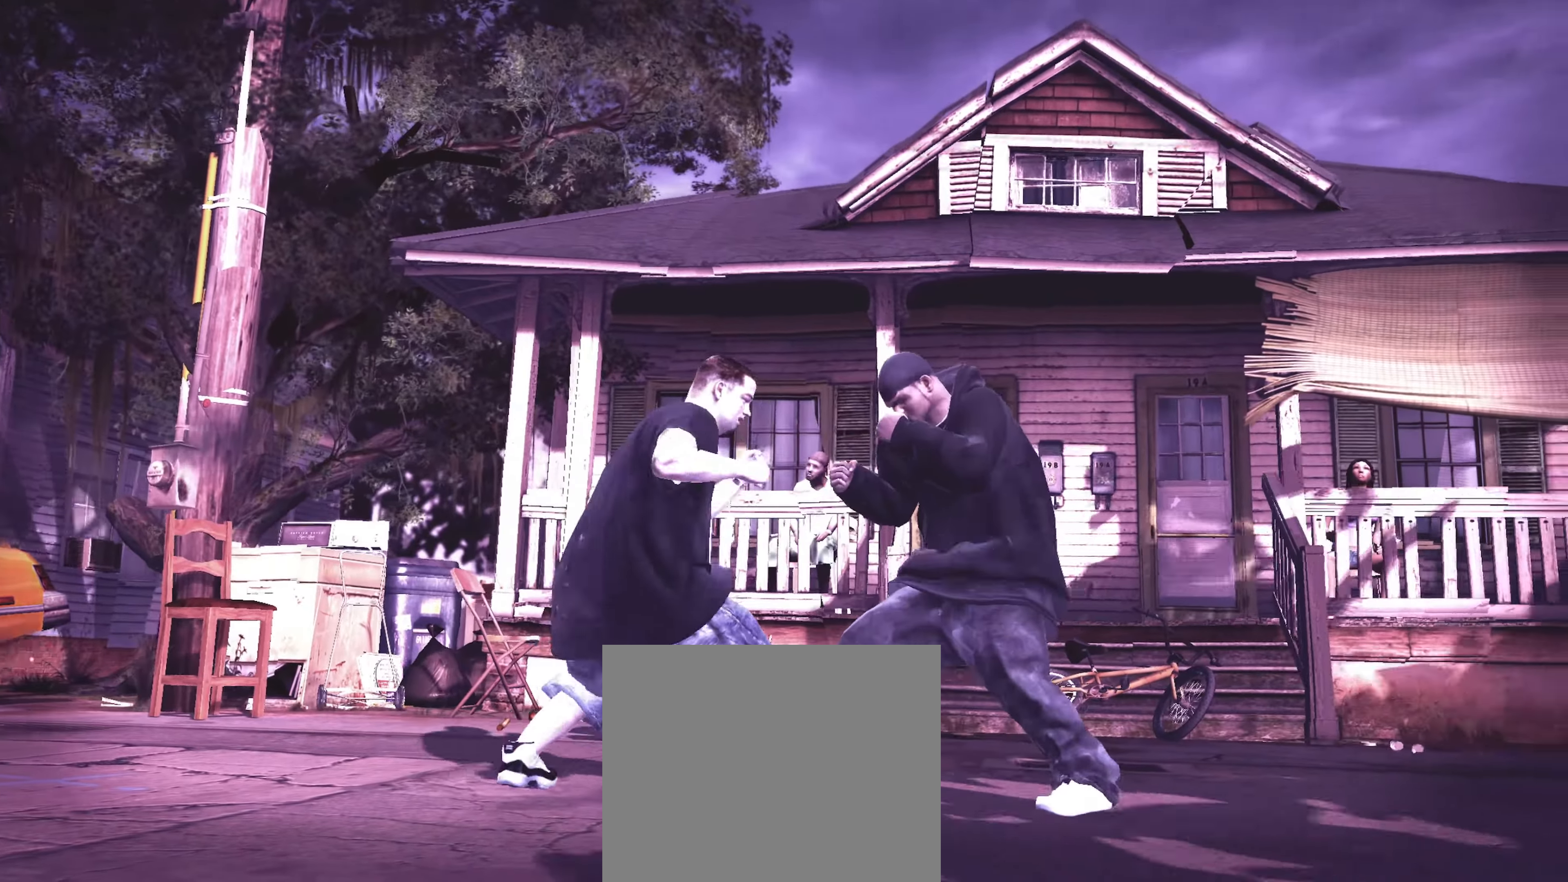
{"buttons": [], "left_stick": "center", "right_stick": "center", "events": [[250, "R2", "up"], [267, "right_stick", "center"], [367, "SQUARE", "down"], [400, "SQUARE", "up"]]}
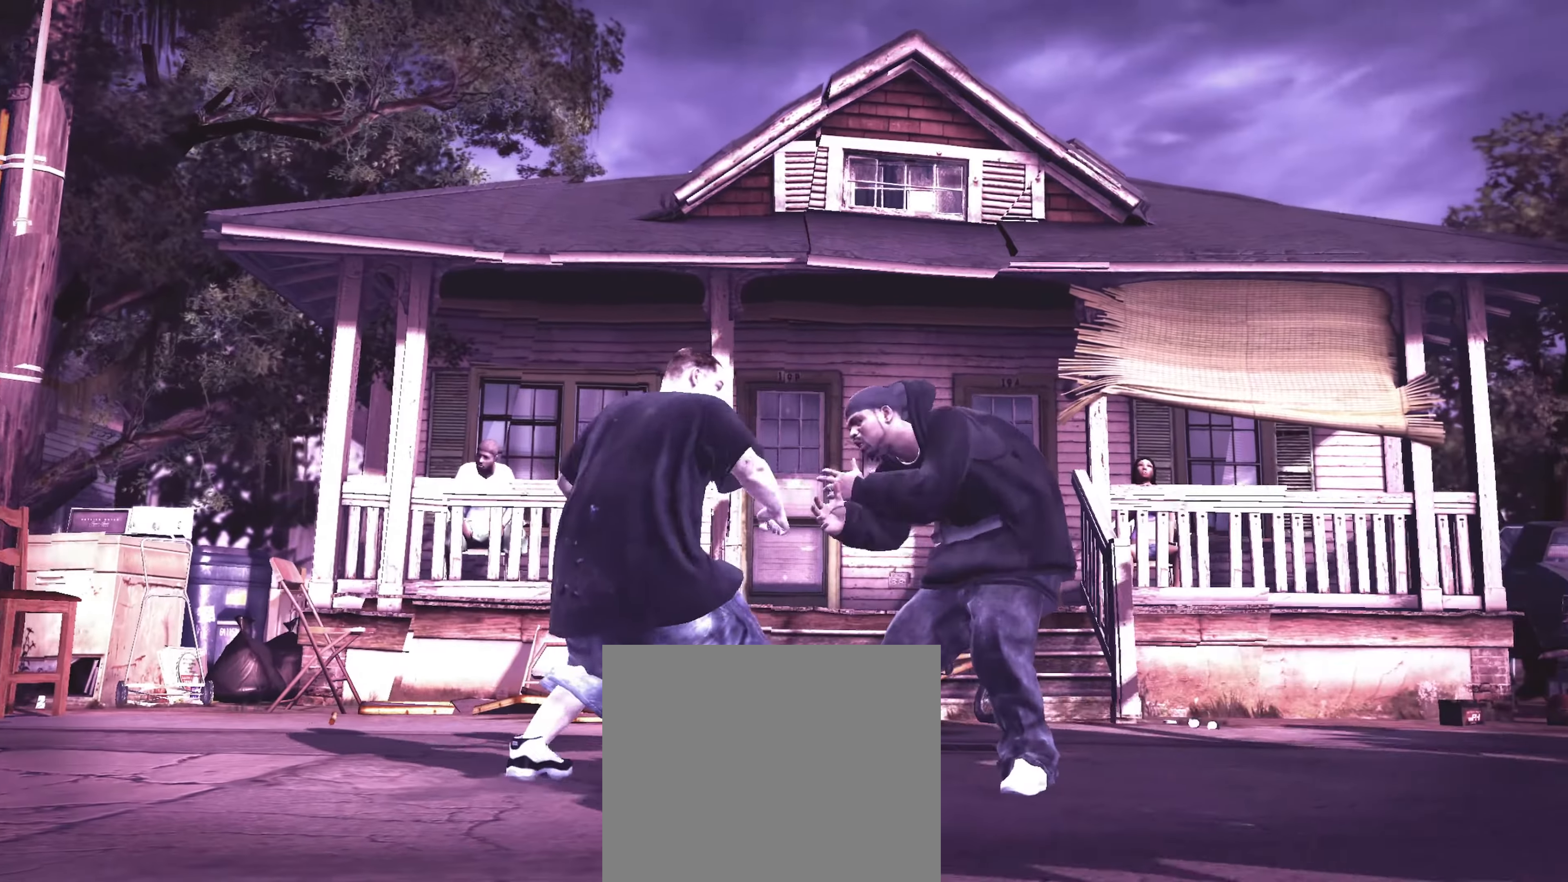
{"buttons": ["R2"], "left_stick": "center", "right_stick": "up", "events": [[34, "R2", "down"], [34, "right_stick", "down-left"], [350, "right_stick", "up"]]}
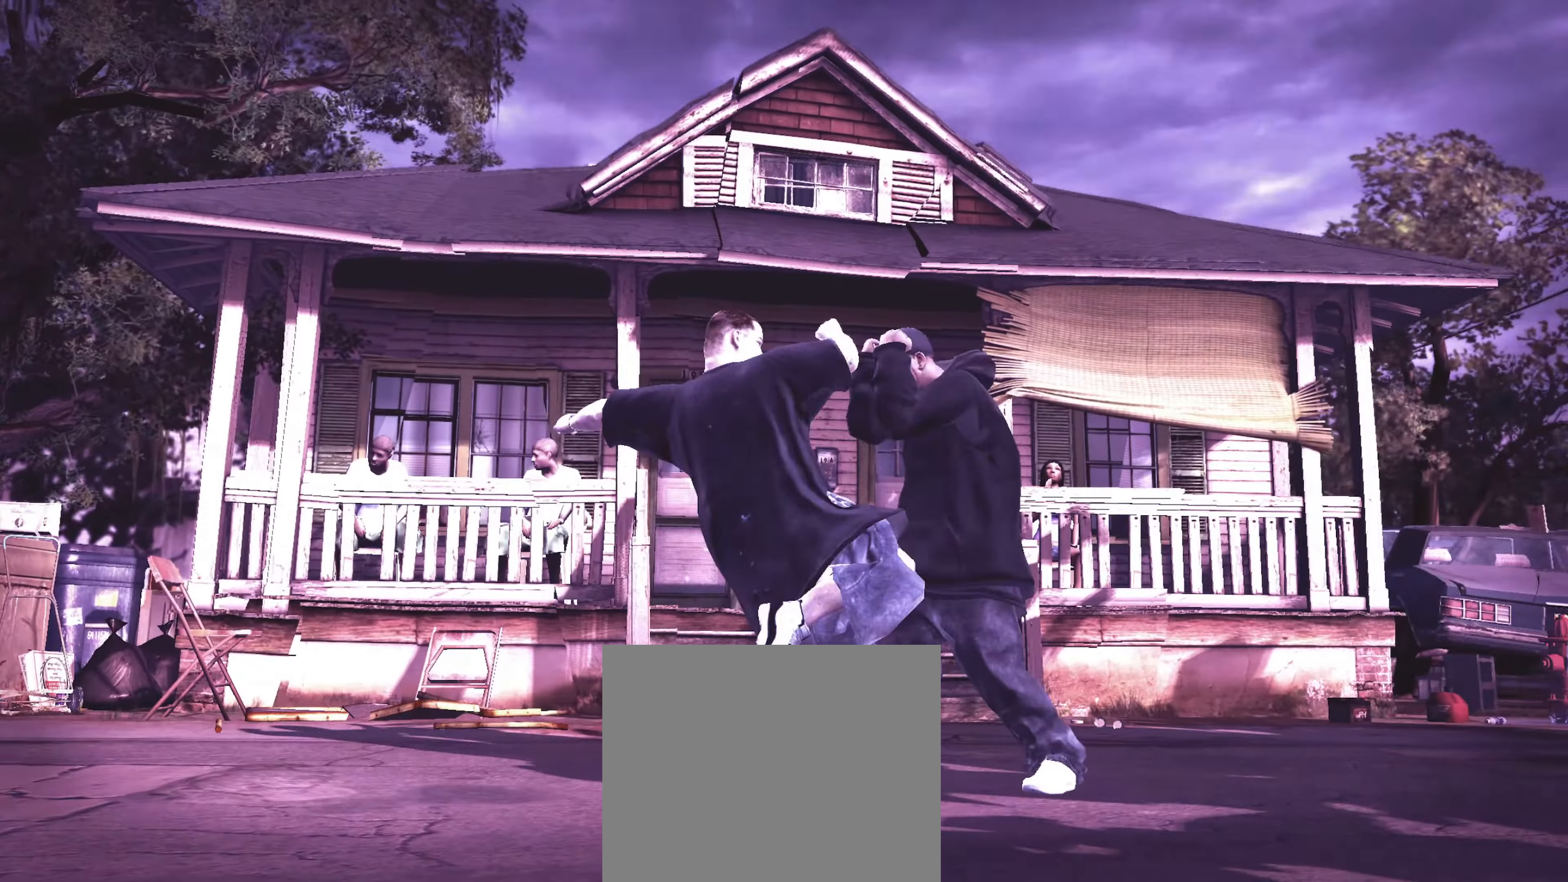
{"buttons": [], "left_stick": "center", "right_stick": "center", "events": [[184, "R2", "up"], [234, "right_stick", "center"], [367, "left_stick", "up-left"], [400, "CROSS", "down"], [450, "CROSS", "up"], [484, "left_stick", "center"]]}
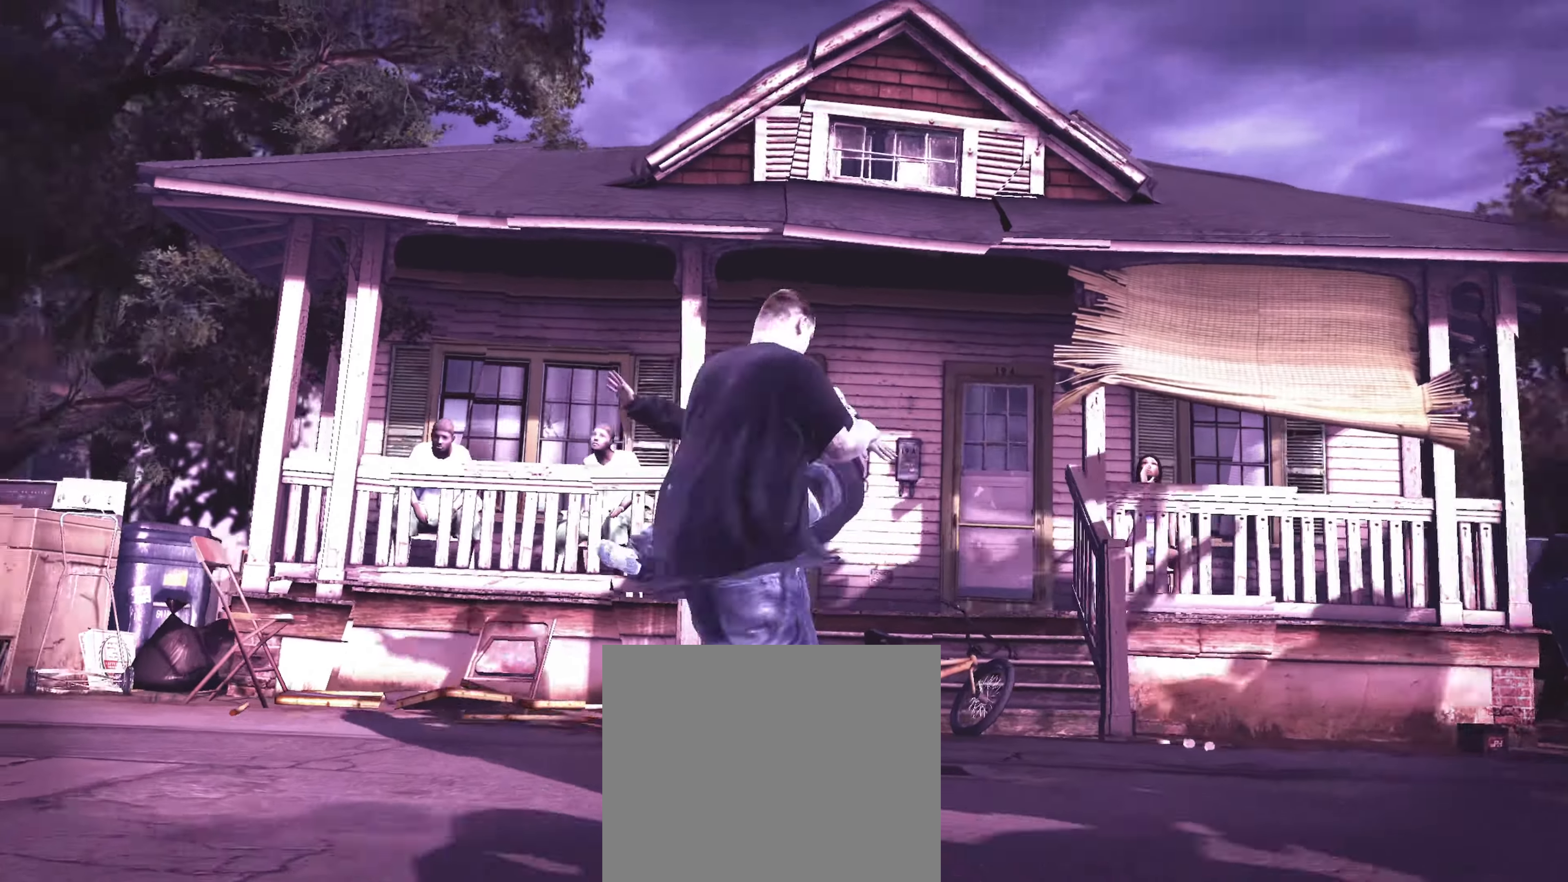
{"buttons": [], "left_stick": "center", "right_stick": "up-left", "events": [[50, "CROSS", "down"], [100, "CROSS", "up"], [100, "left_stick", "left"], [184, "CROSS", "down"], [217, "left_stick", "center"], [267, "CROSS", "up"], [267, "R1", "down"], [317, "left_stick", "left"], [384, "R1", "up"], [400, "left_stick", "center"], [484, "right_stick", "up-left"]]}
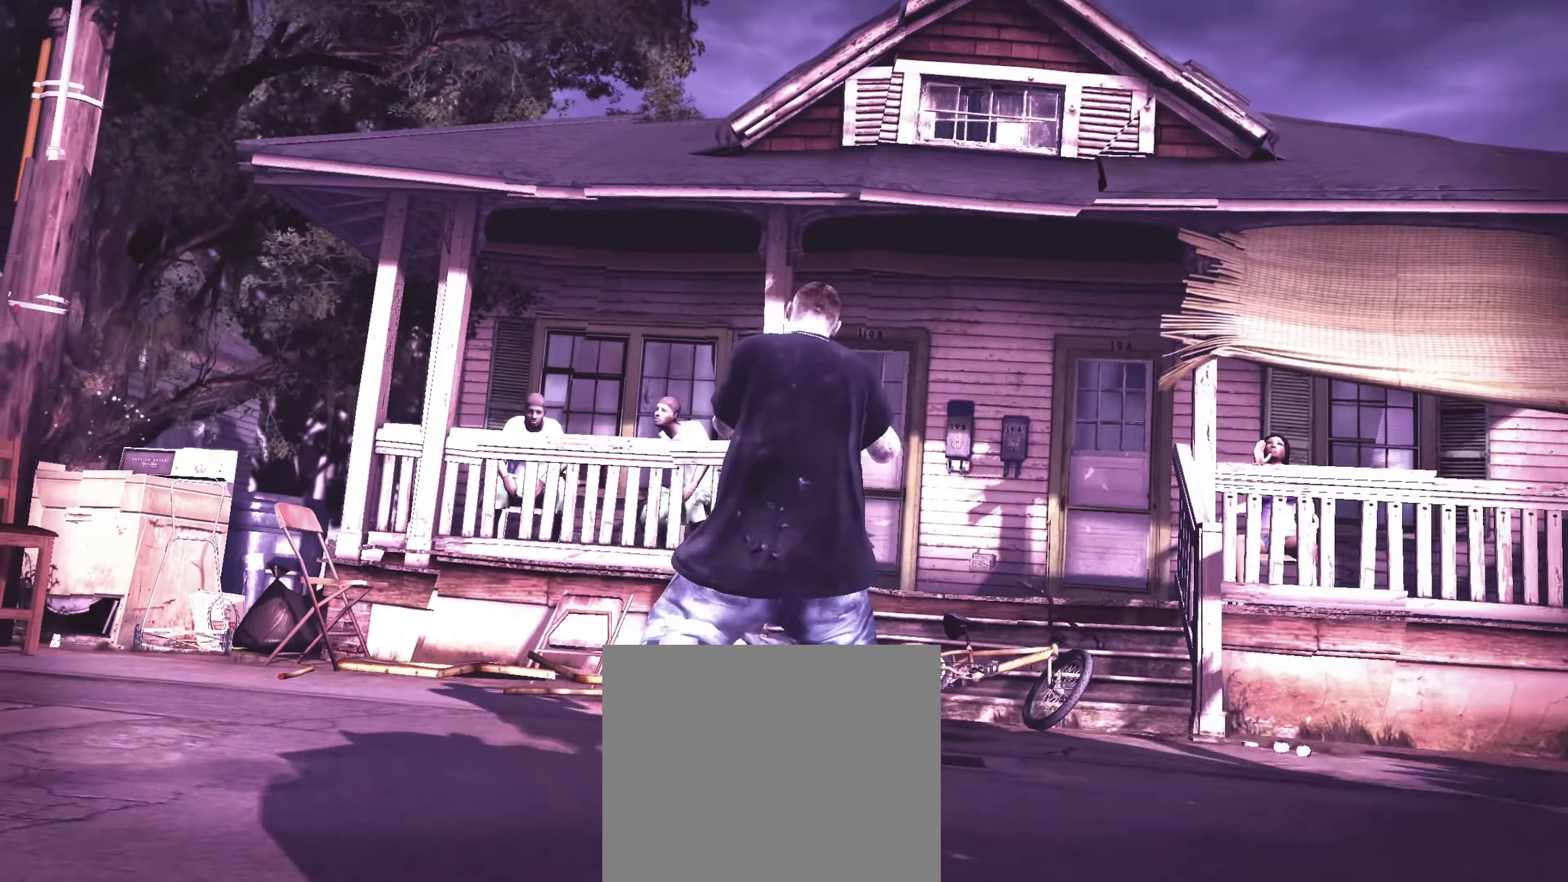
{"buttons": ["L2"], "left_stick": "down", "right_stick": "up", "events": [[17, "left_stick", "down-right"], [34, "right_stick", "up-right"], [50, "L2", "down"], [100, "left_stick", "right"], [167, "right_stick", "down-left"], [234, "right_stick", "up-left"], [267, "left_stick", "up"], [300, "right_stick", "up-right"], [350, "left_stick", "left"], [350, "right_stick", "down-right"], [400, "right_stick", "down-left"], [450, "left_stick", "down"], [500, "right_stick", "up"]]}
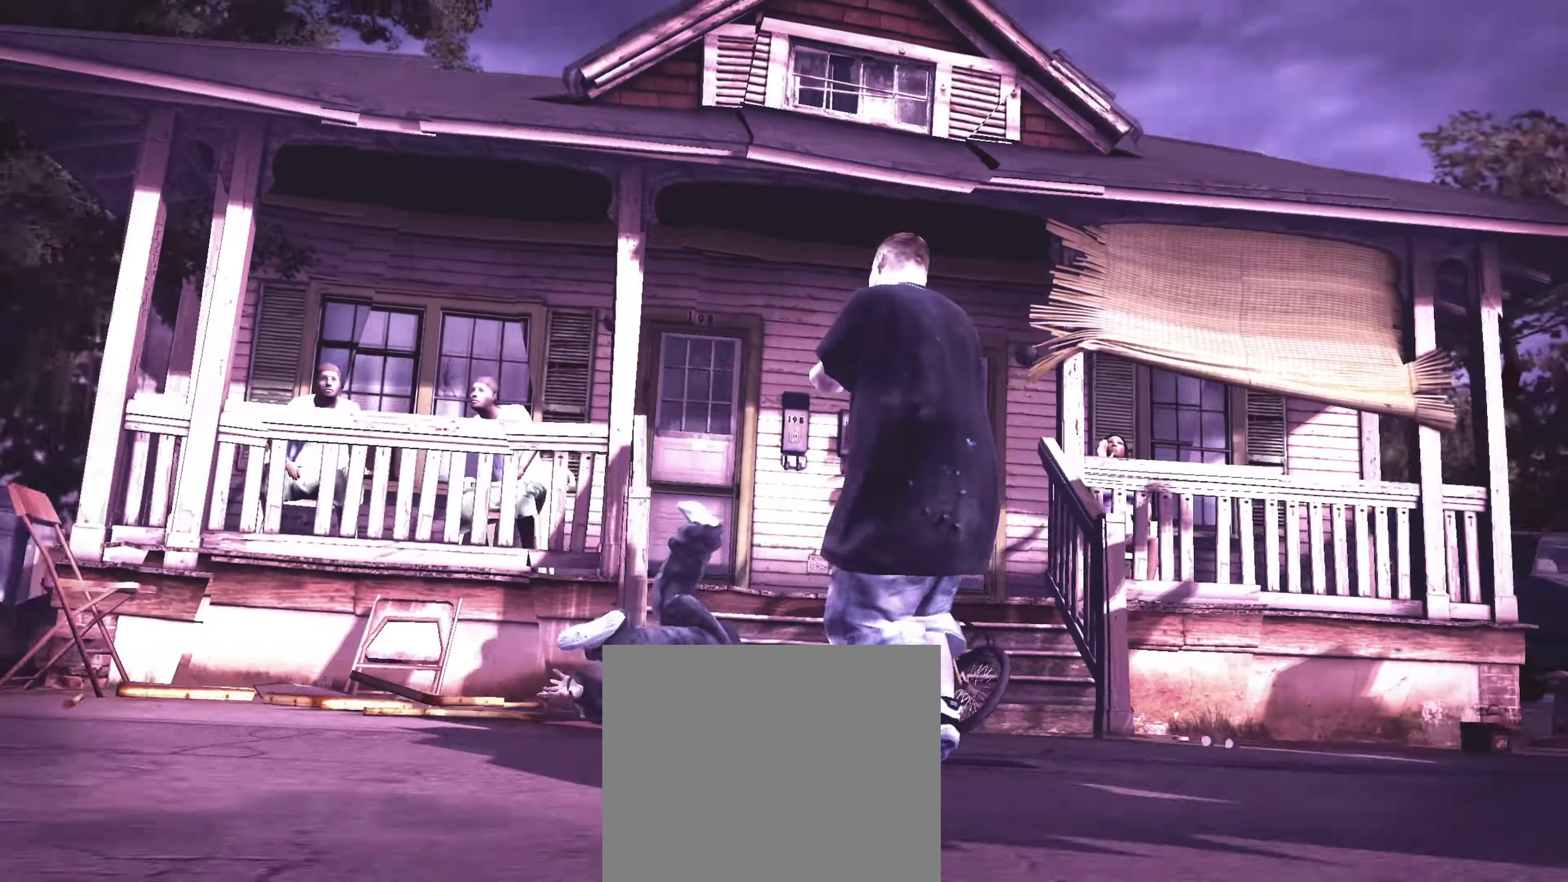
{"buttons": ["L2"], "left_stick": "right", "right_stick": "down-left", "events": [[16, "right_stick", "up-right"], [33, "left_stick", "right"], [83, "right_stick", "down-right"], [166, "right_stick", "up-left"], [200, "left_stick", "up"], [216, "right_stick", "up-right"], [250, "left_stick", "left"], [266, "right_stick", "down-right"], [316, "right_stick", "down-left"], [333, "left_stick", "down"], [400, "right_stick", "up-right"], [433, "left_stick", "right"], [483, "right_stick", "down-left"]]}
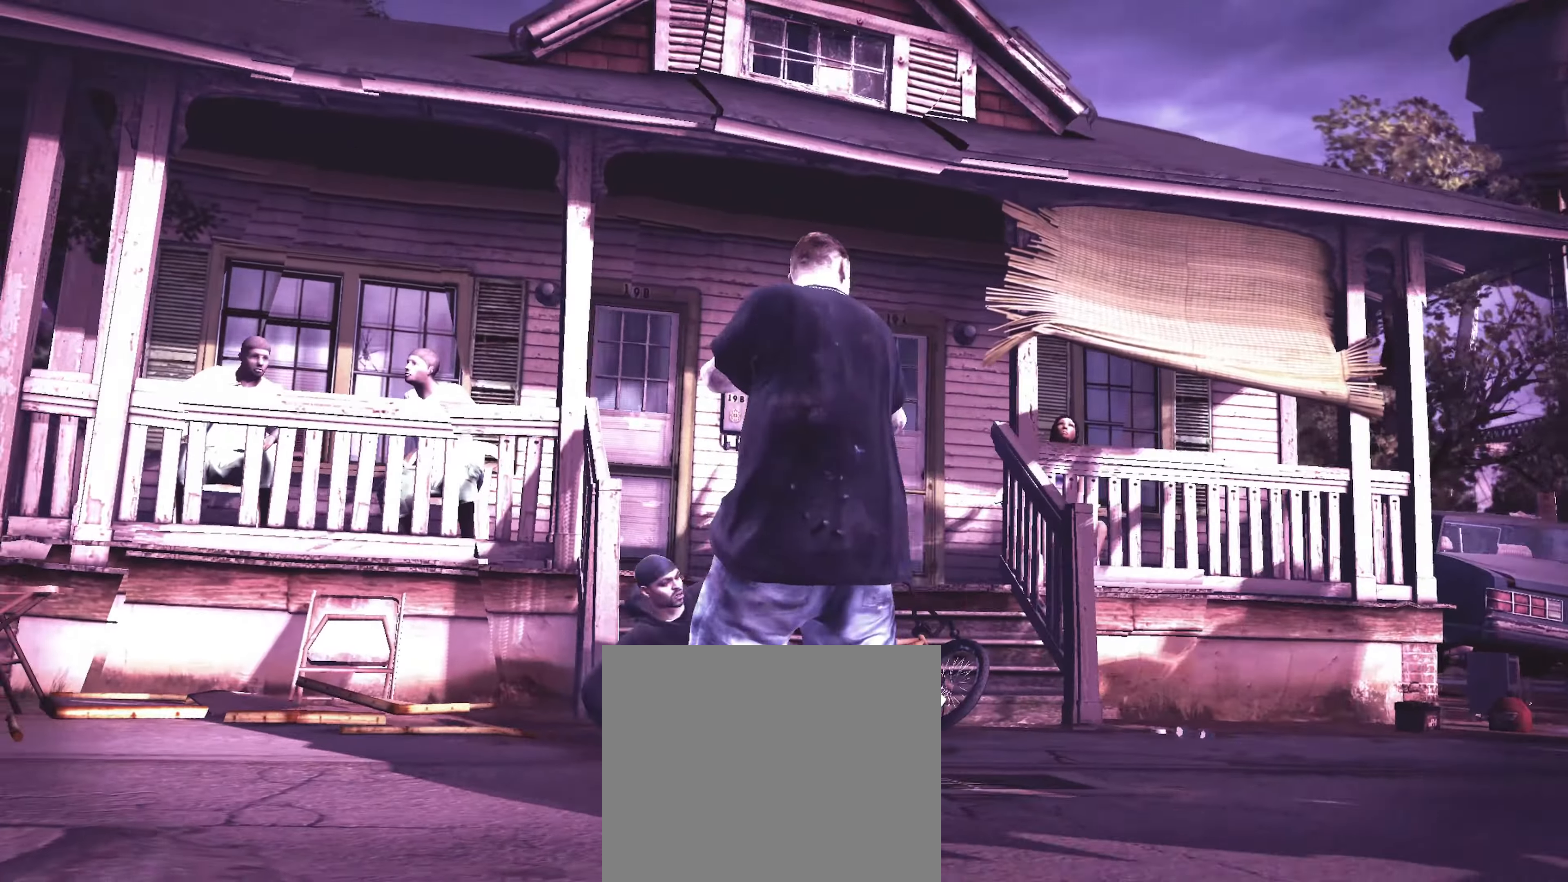
{"buttons": [], "left_stick": "down-left", "right_stick": "center", "events": [[16, "L2", "up"], [16, "right_stick", "up-left"], [50, "left_stick", "down"], [83, "right_stick", "center"], [400, "left_stick", "down-left"]]}
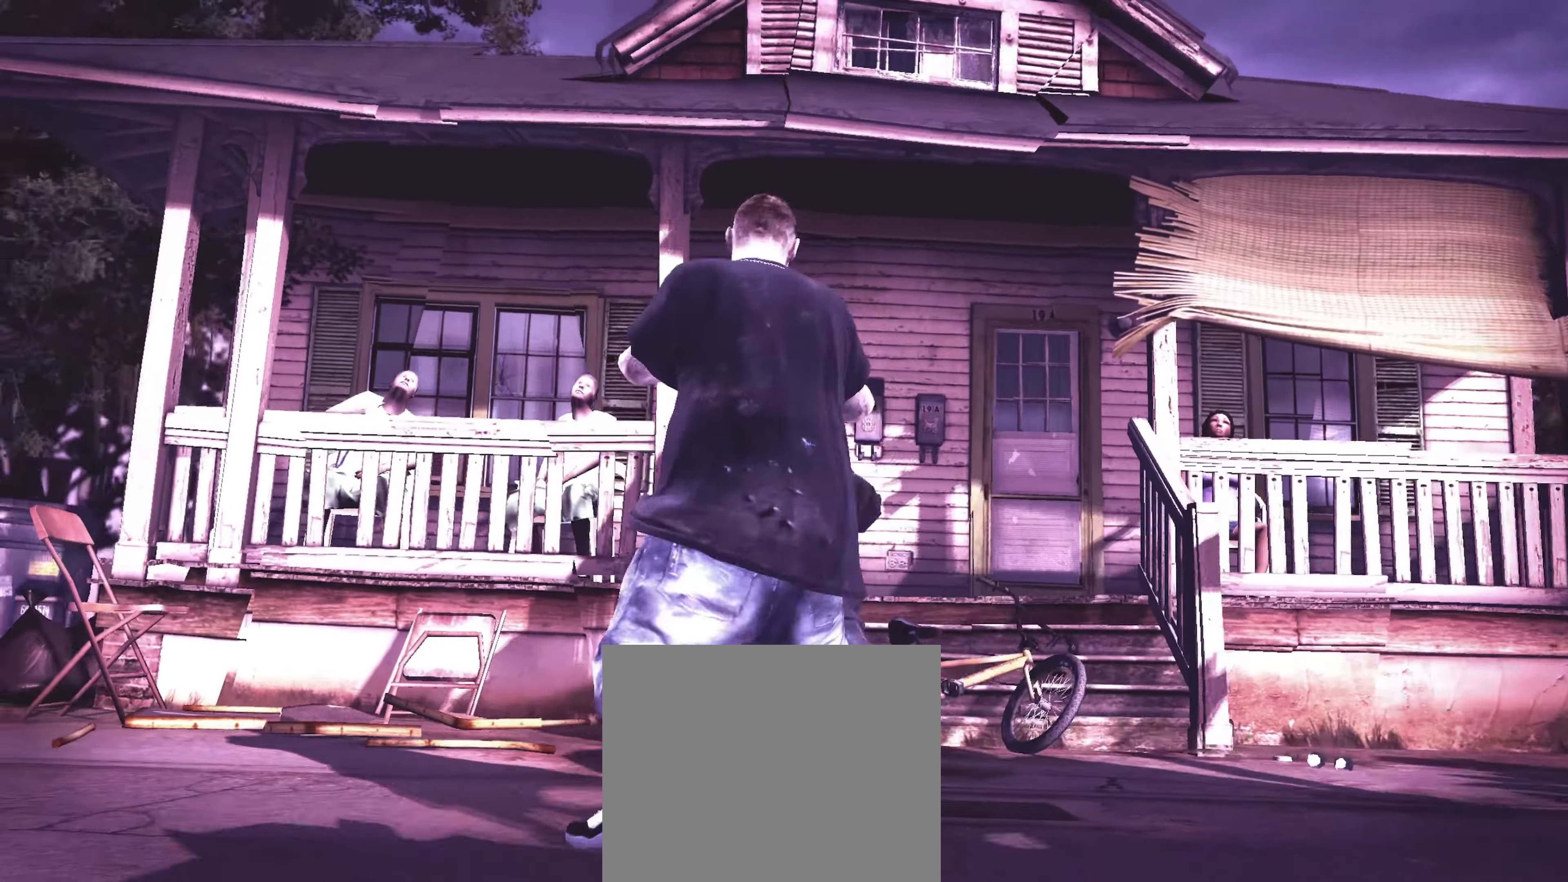
{"buttons": [], "left_stick": "down-left", "right_stick": "center", "events": [[250, "left_stick", "down-right"], [466, "left_stick", "down-left"]]}
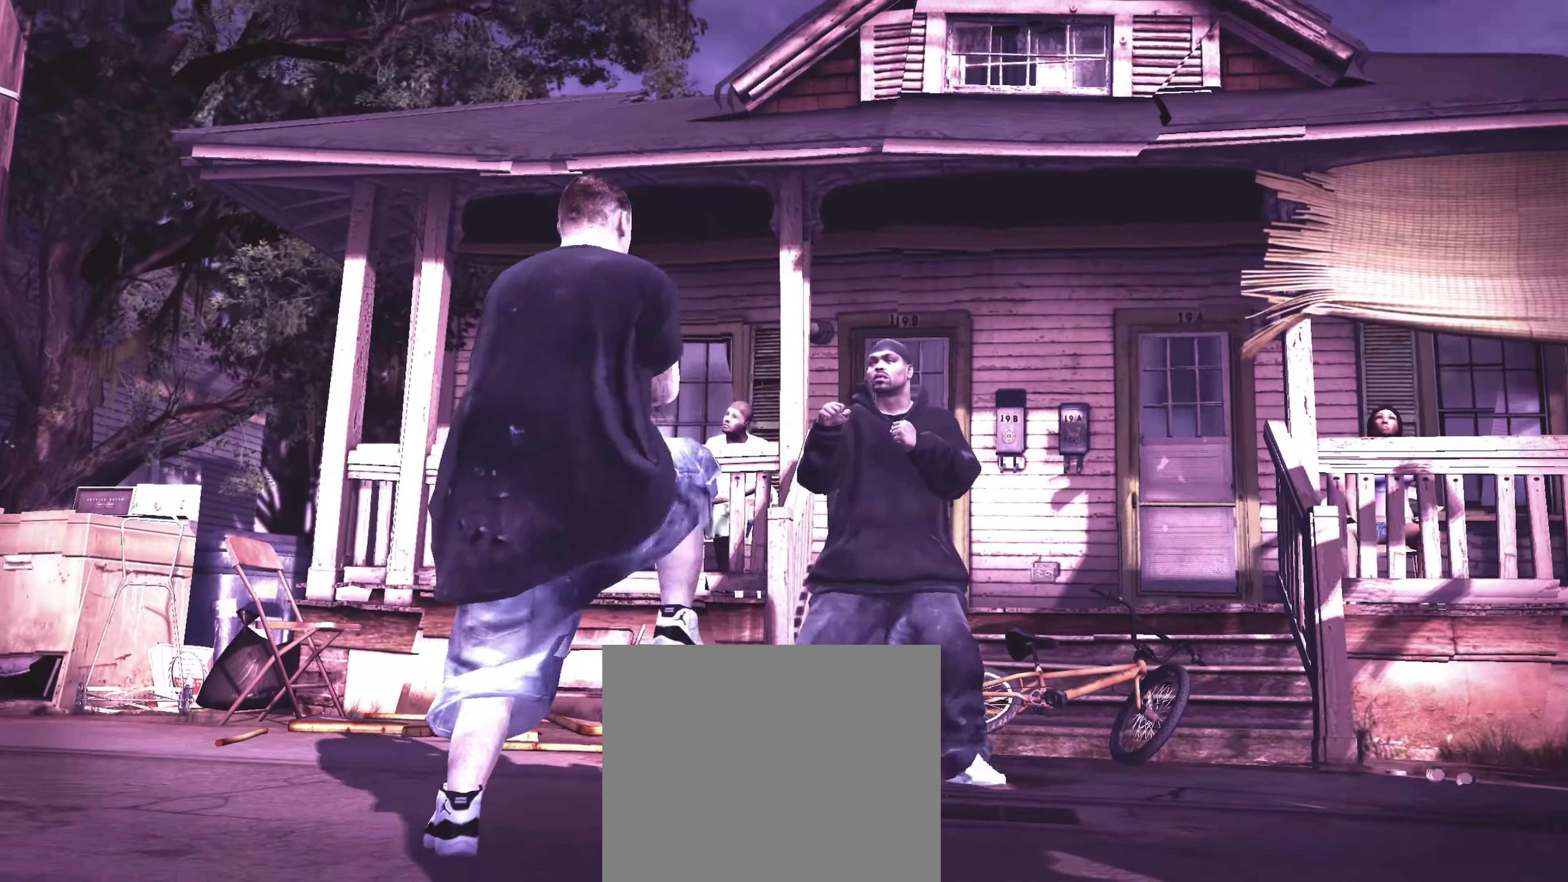
{"buttons": ["R2"], "left_stick": "down-left", "right_stick": "down-left", "events": [[150, "R2", "down"], [166, "right_stick", "down-left"]]}